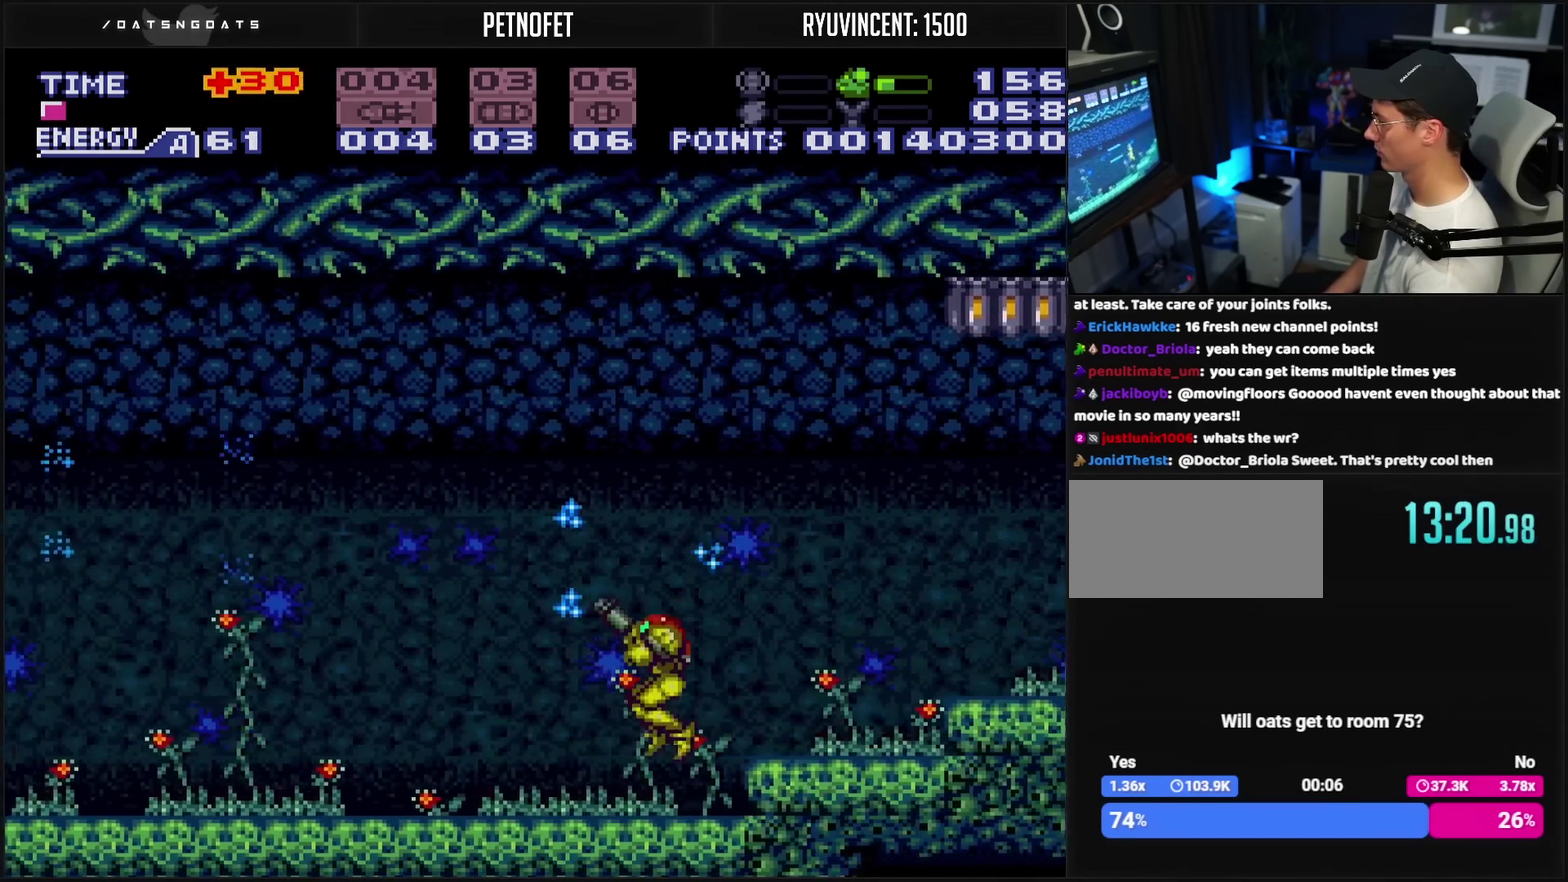
Gameplay with a controller (PlayStation layout); each line is a JSON object with the inputs held at the frame after it. "events" lists button and stick changes between this image and that frame as [ms after this image, input, new state], when the widget could be followed in between. Not read: L2 L3 R2 R3.
{"buttons": ["CROSS", "DPAD_LEFT"], "events": [[250, "R1", "up"]]}
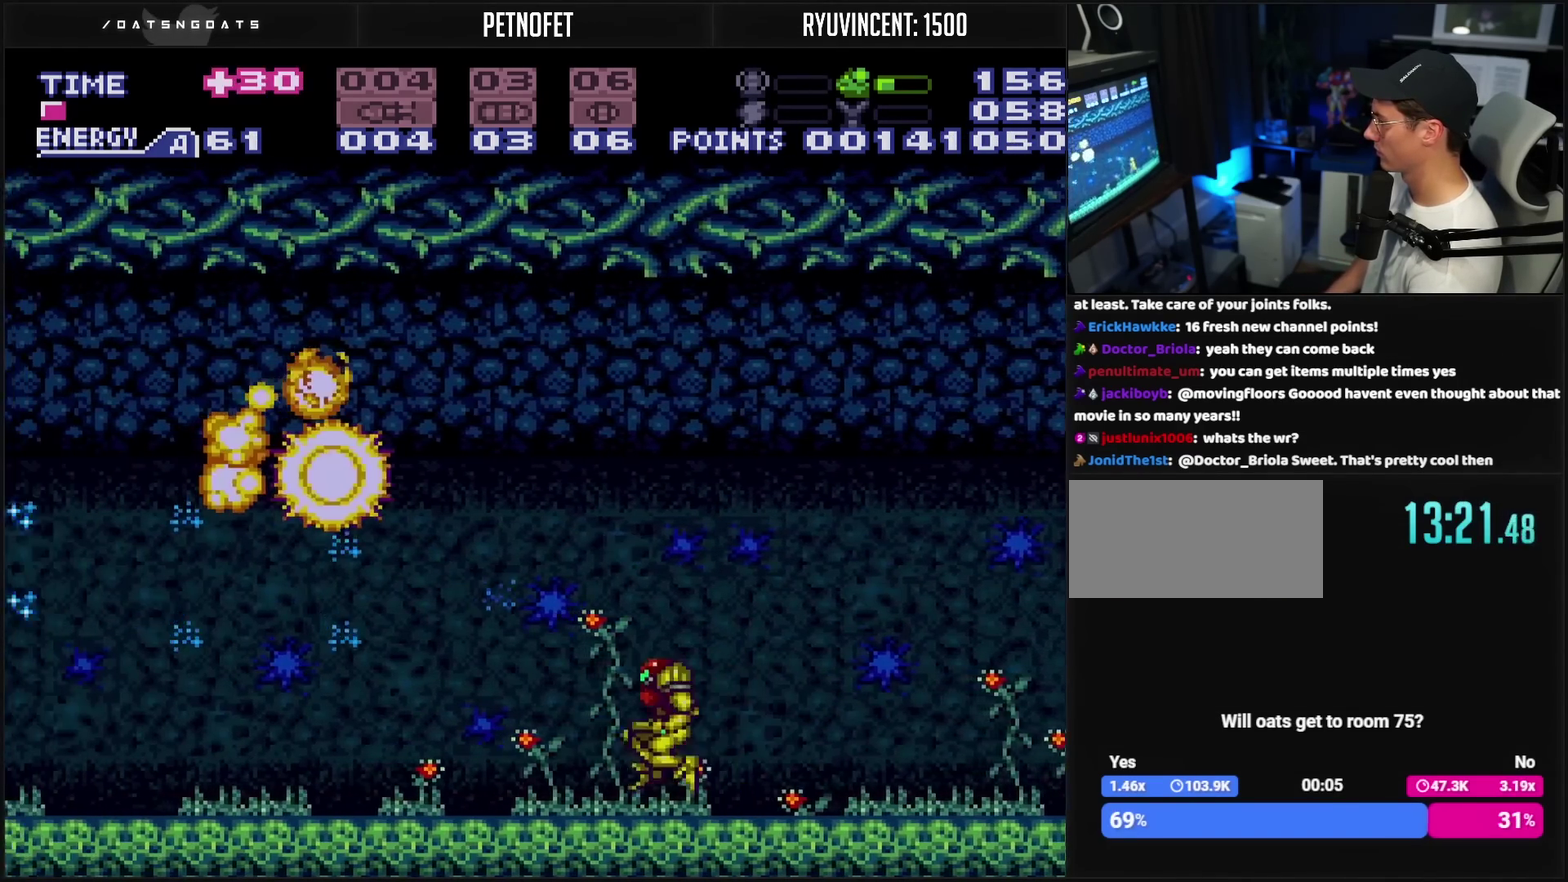
{"buttons": ["CROSS", "DPAD_LEFT"], "events": [[33, "CIRCLE", "down"], [200, "TRIANGLE", "down"], [300, "CIRCLE", "up"], [300, "CROSS", "up"], [300, "TRIANGLE", "up"], [383, "CROSS", "down"]]}
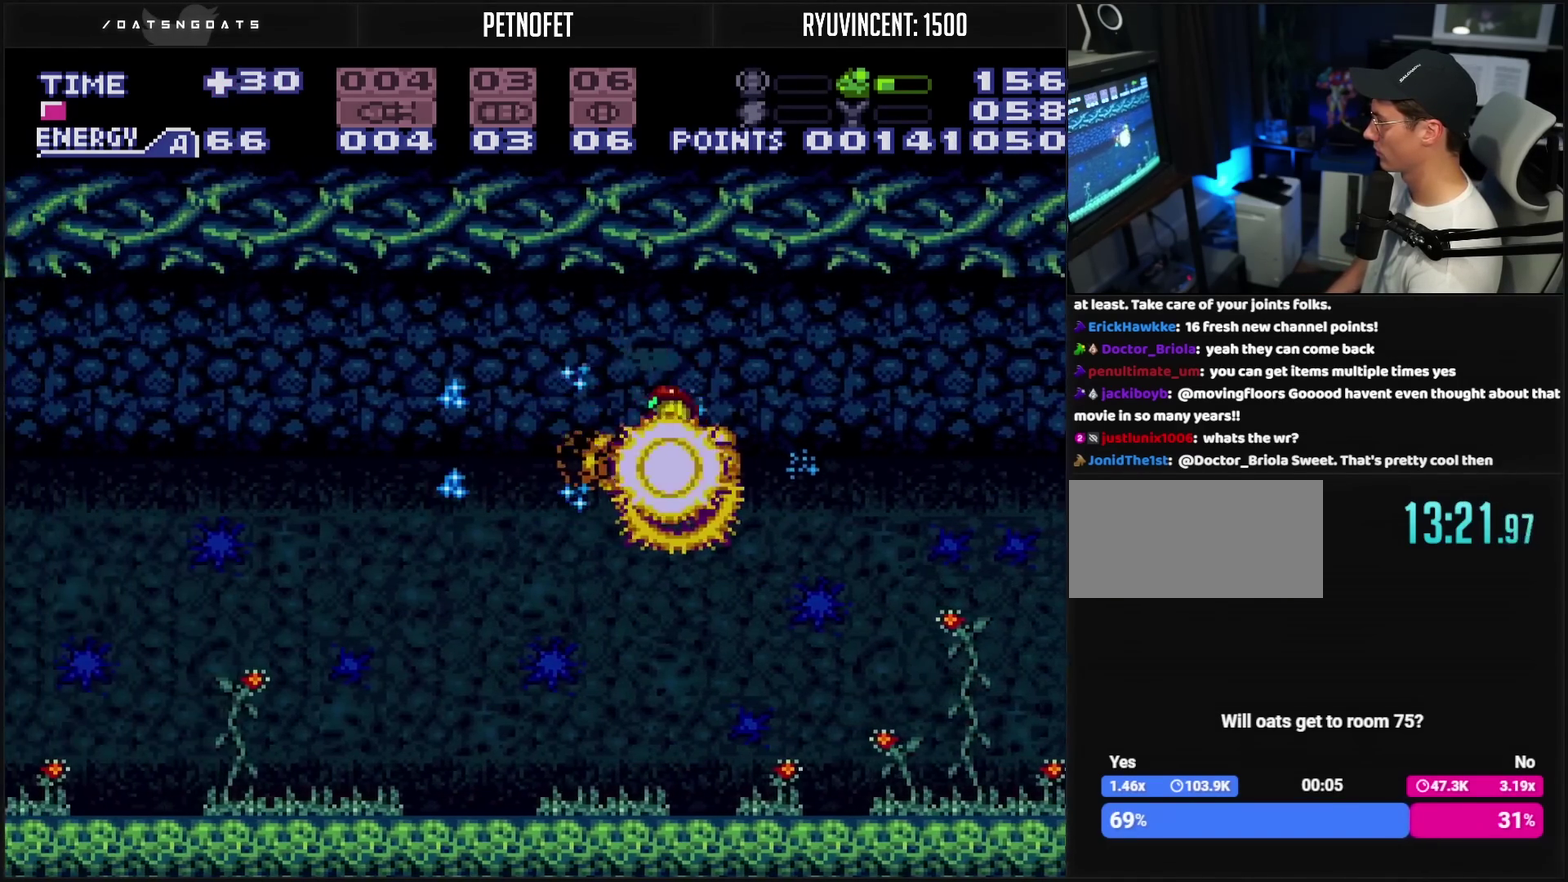
{"buttons": ["CROSS", "R1", "DPAD_LEFT"], "events": [[450, "R1", "down"]]}
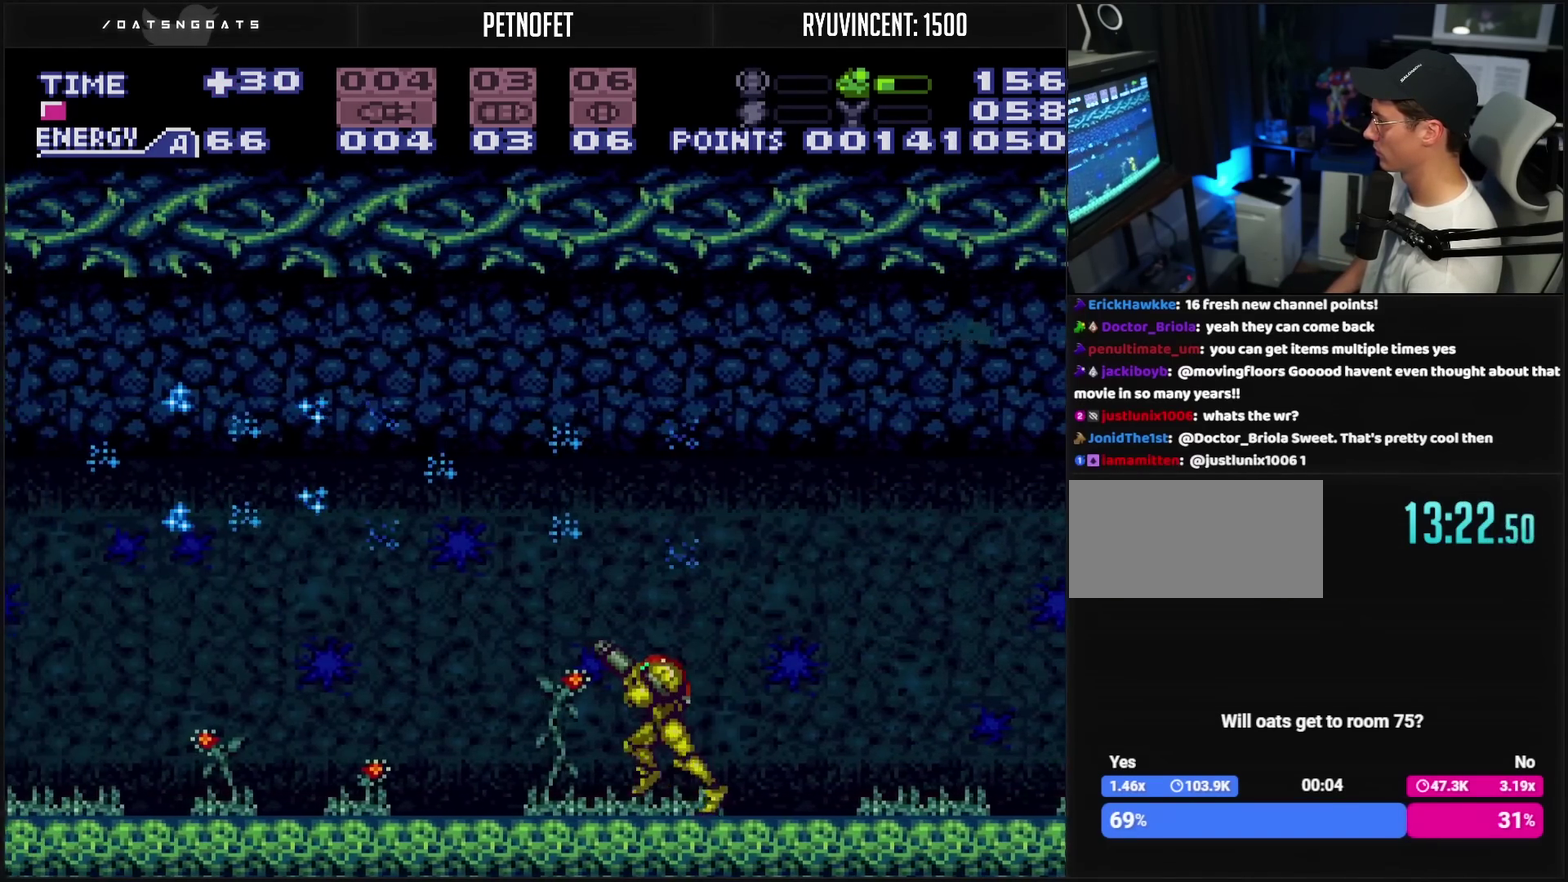
{"buttons": ["CROSS", "R1", "DPAD_LEFT"], "events": []}
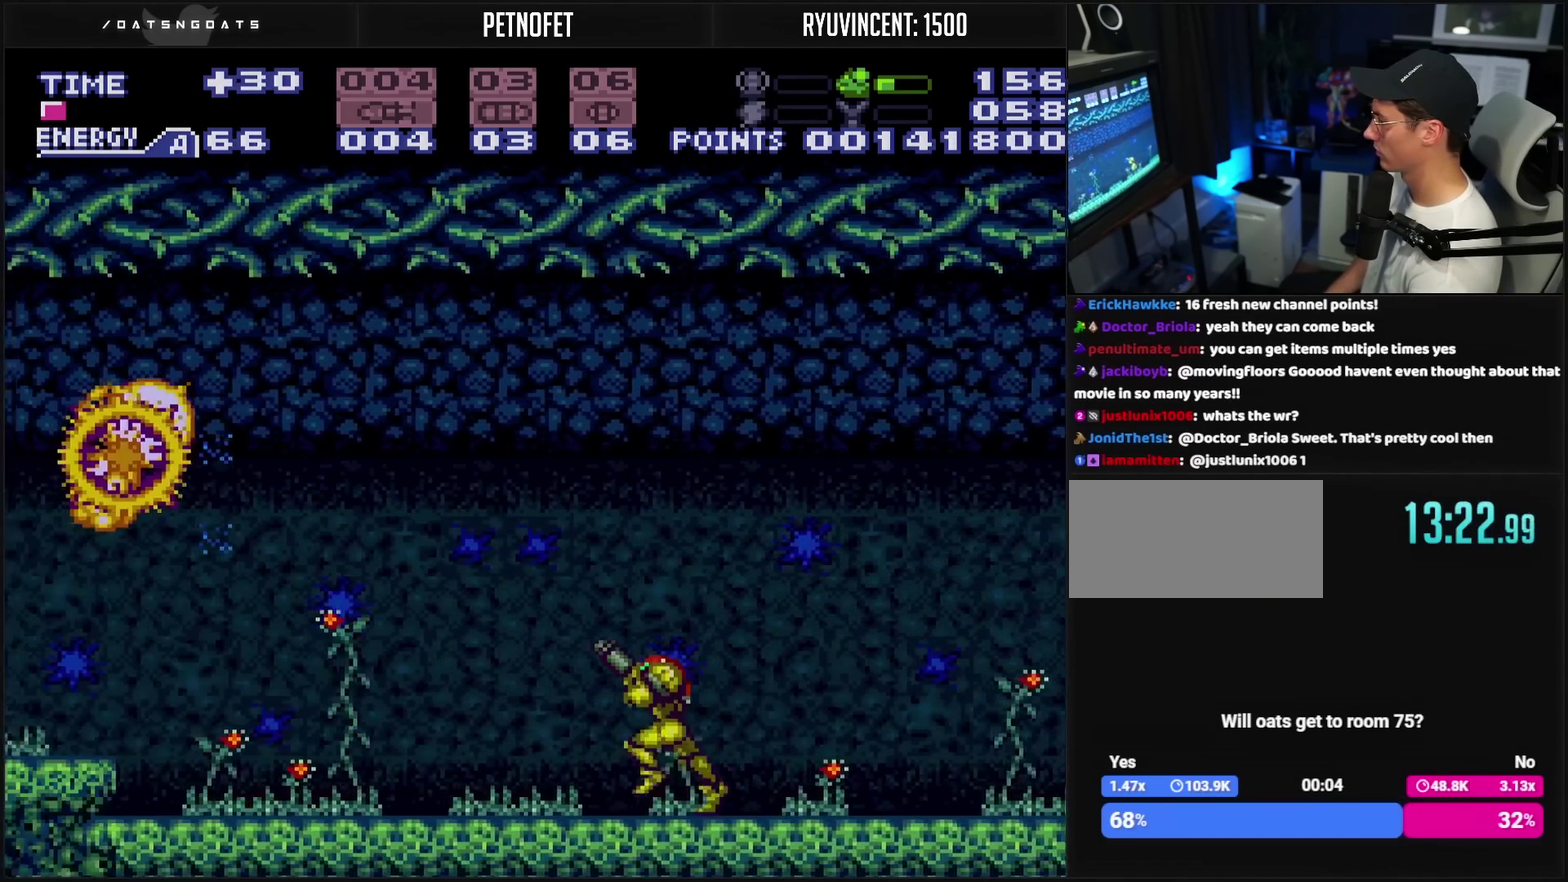
{"buttons": ["CROSS", "CIRCLE", "DPAD_LEFT"], "events": [[283, "TRIANGLE", "down"], [417, "CIRCLE", "down"], [417, "R1", "up"], [417, "TRIANGLE", "up"]]}
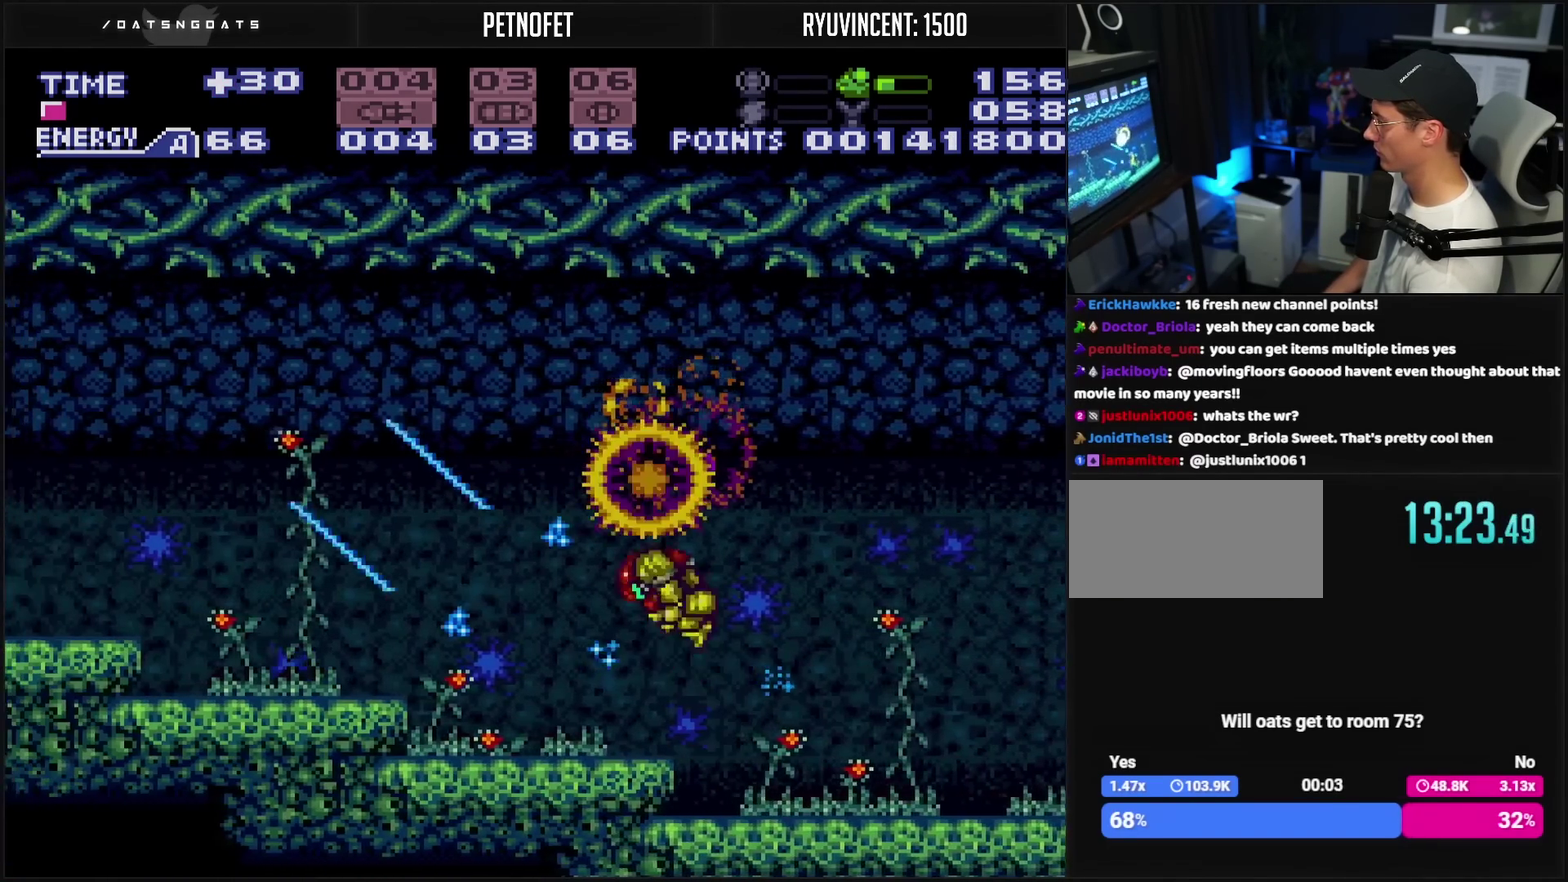
{"buttons": ["CROSS", "DPAD_LEFT"], "events": [[100, "CROSS", "up"], [217, "CIRCLE", "up"], [367, "CROSS", "down"]]}
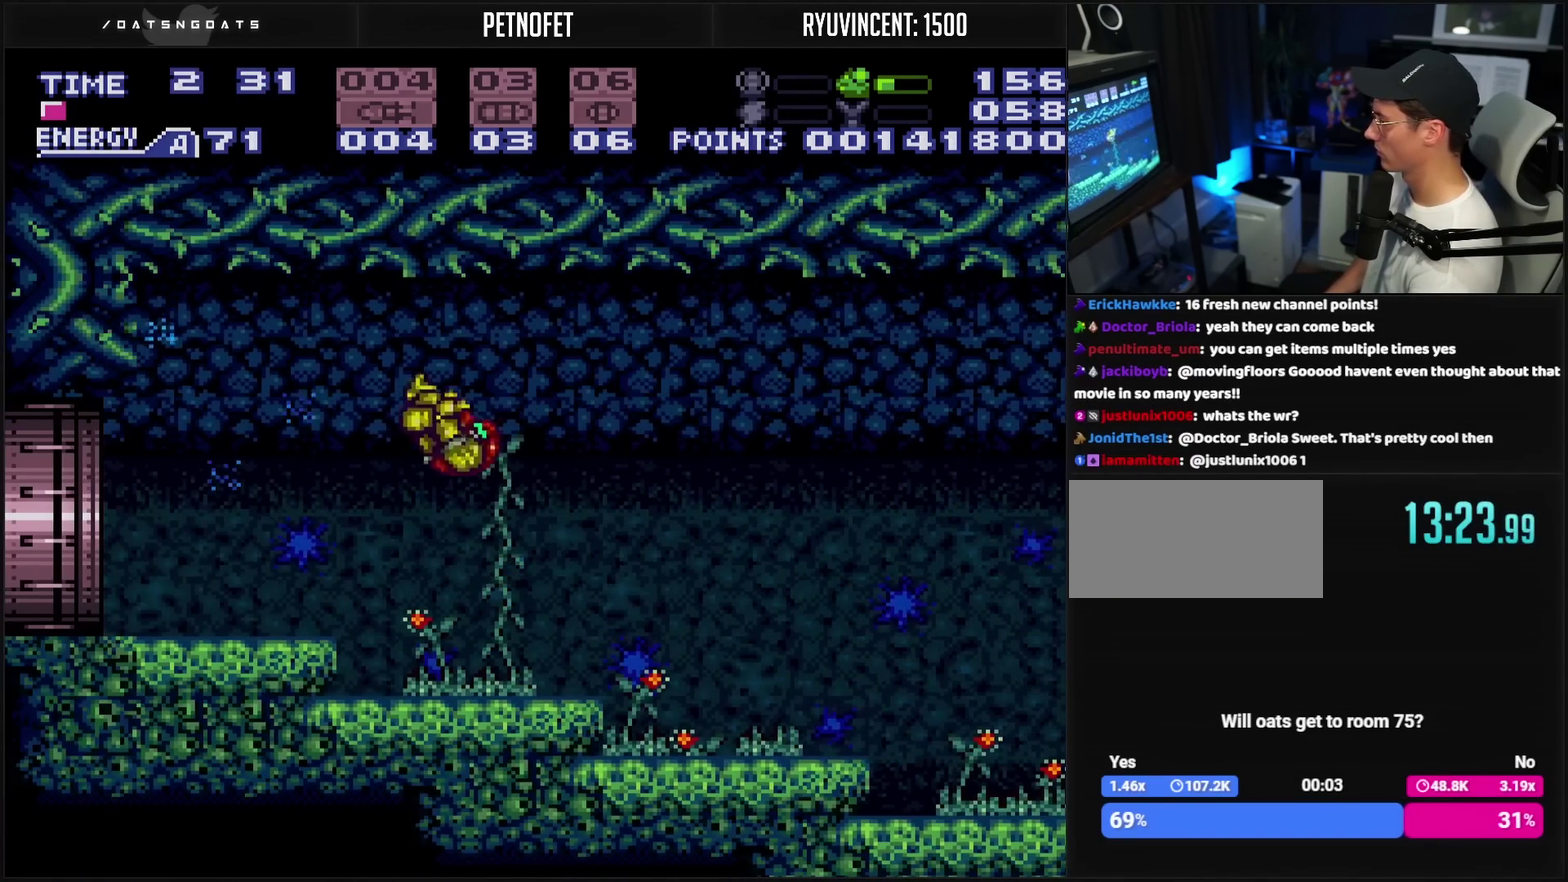
{"buttons": ["CROSS", "DPAD_LEFT"], "events": [[117, "TRIANGLE", "down"], [233, "TRIANGLE", "up"], [283, "R1", "down"], [333, "R1", "up"]]}
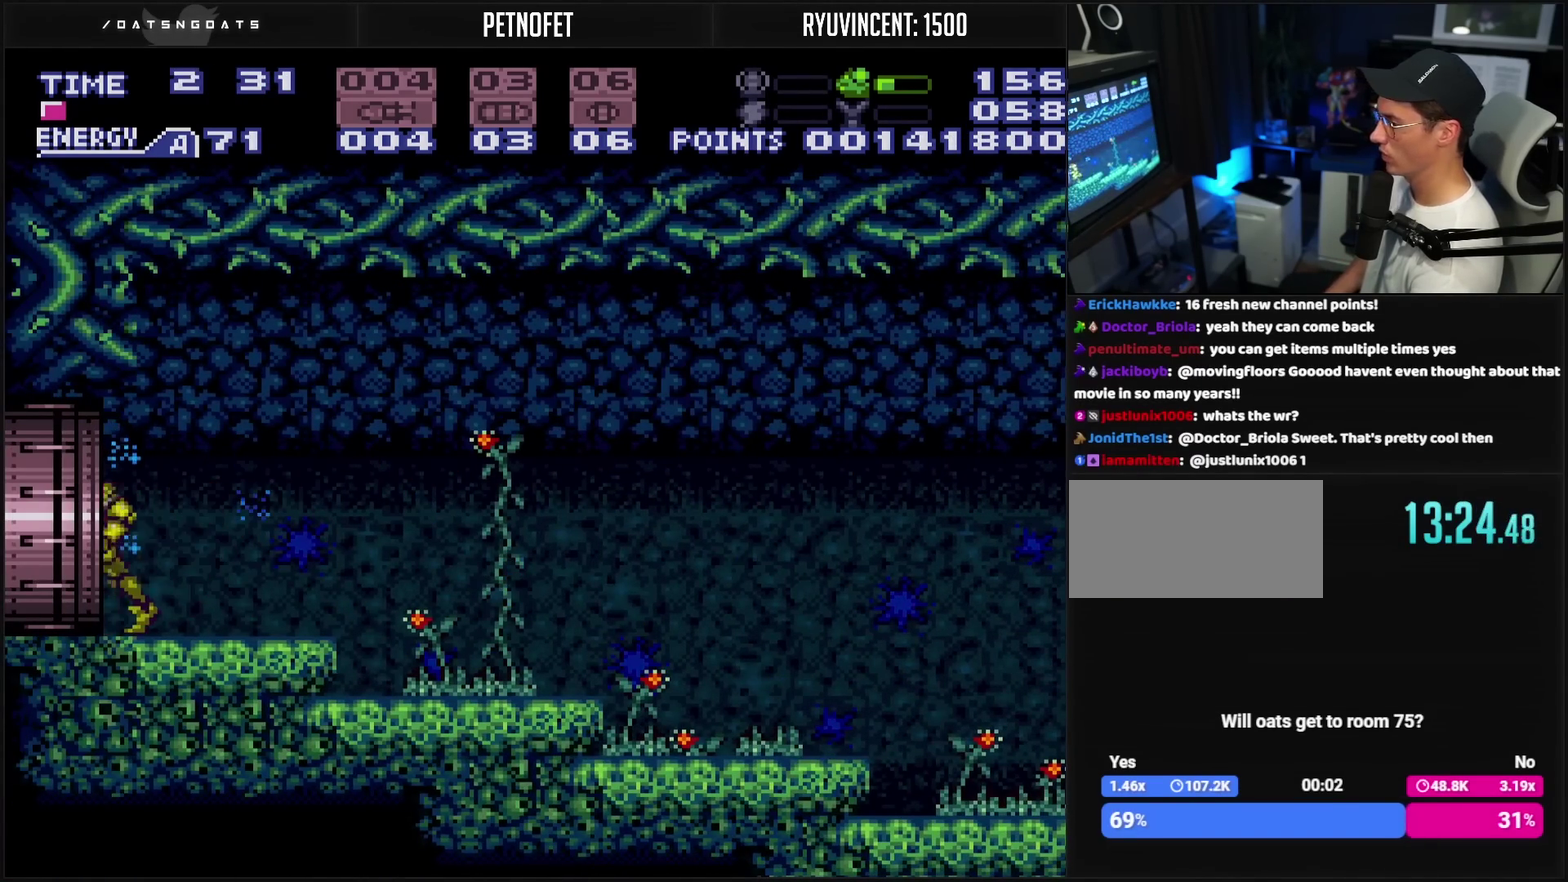
{"buttons": ["DPAD_LEFT"], "events": [[383, "CROSS", "up"]]}
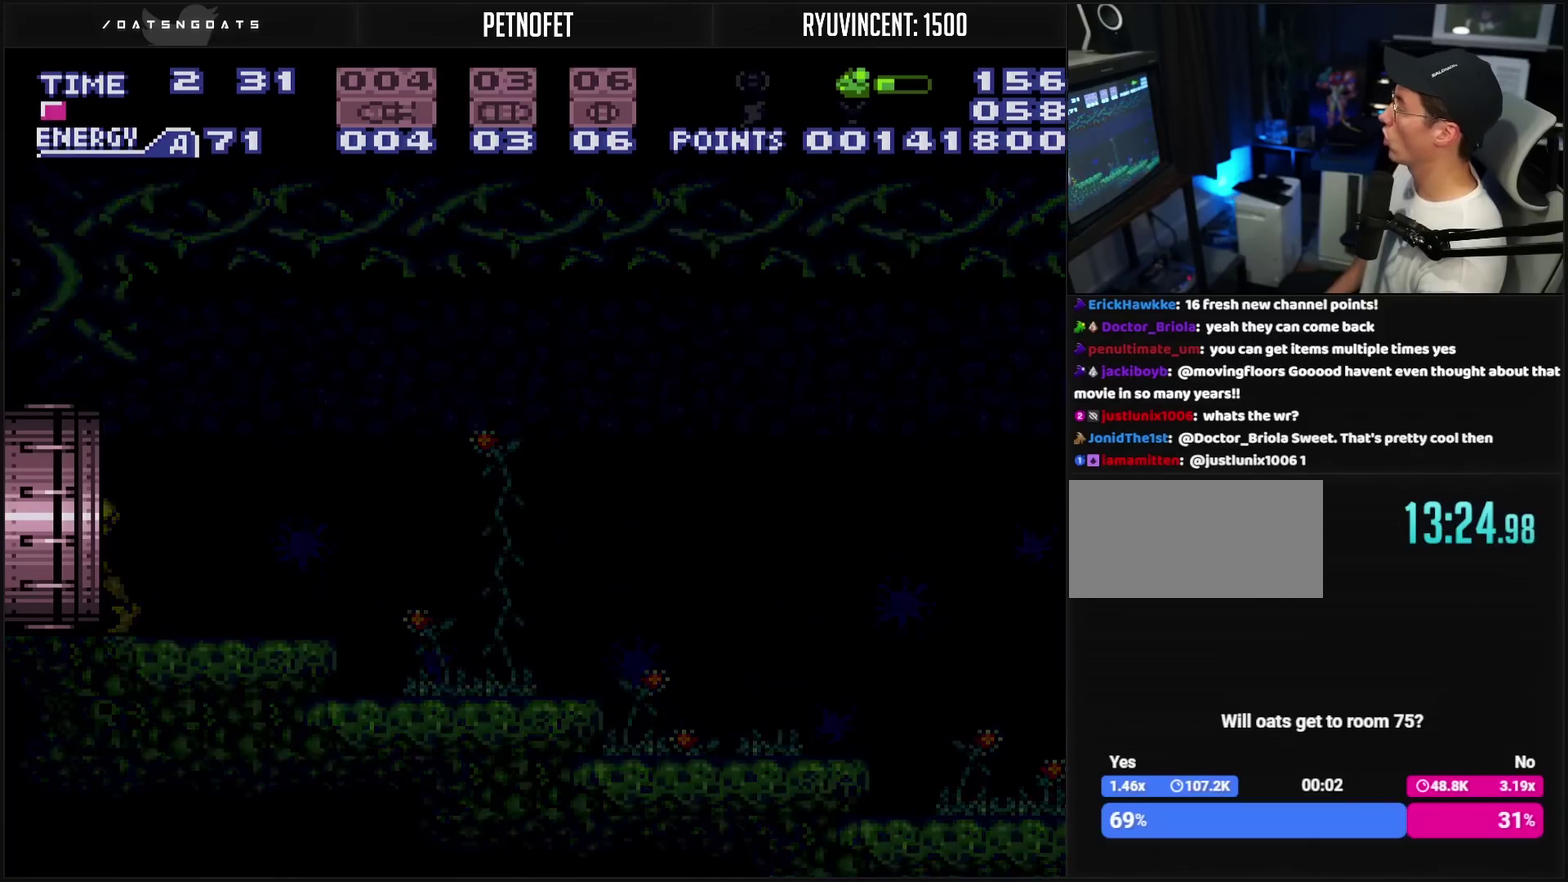
{"buttons": ["CROSS", "DPAD_LEFT"], "events": [[167, "CROSS", "down"]]}
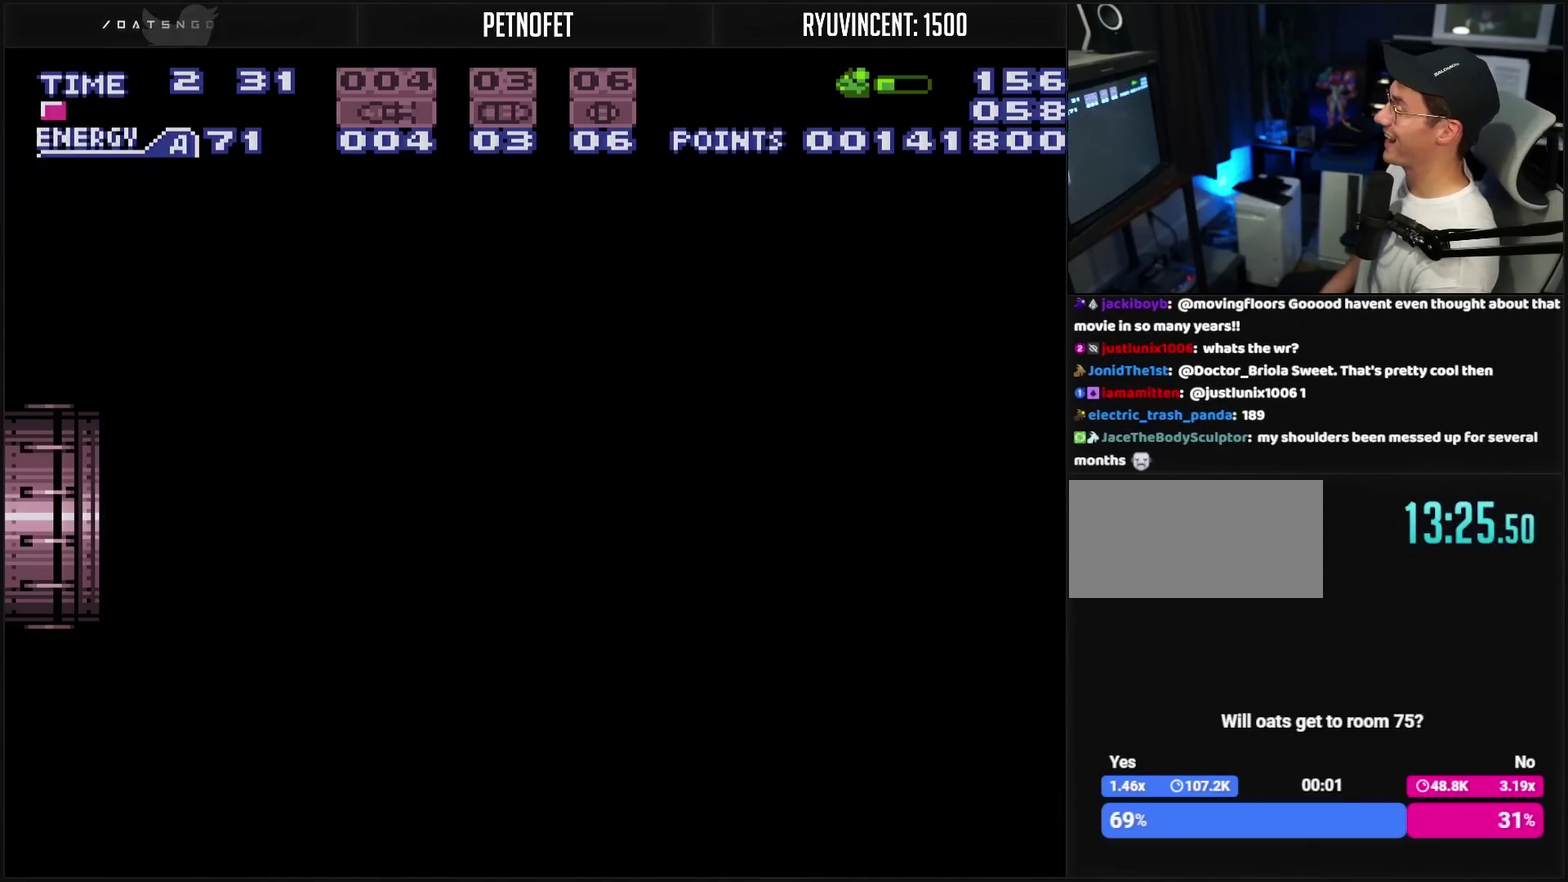
{"buttons": ["CROSS", "DPAD_LEFT"], "events": []}
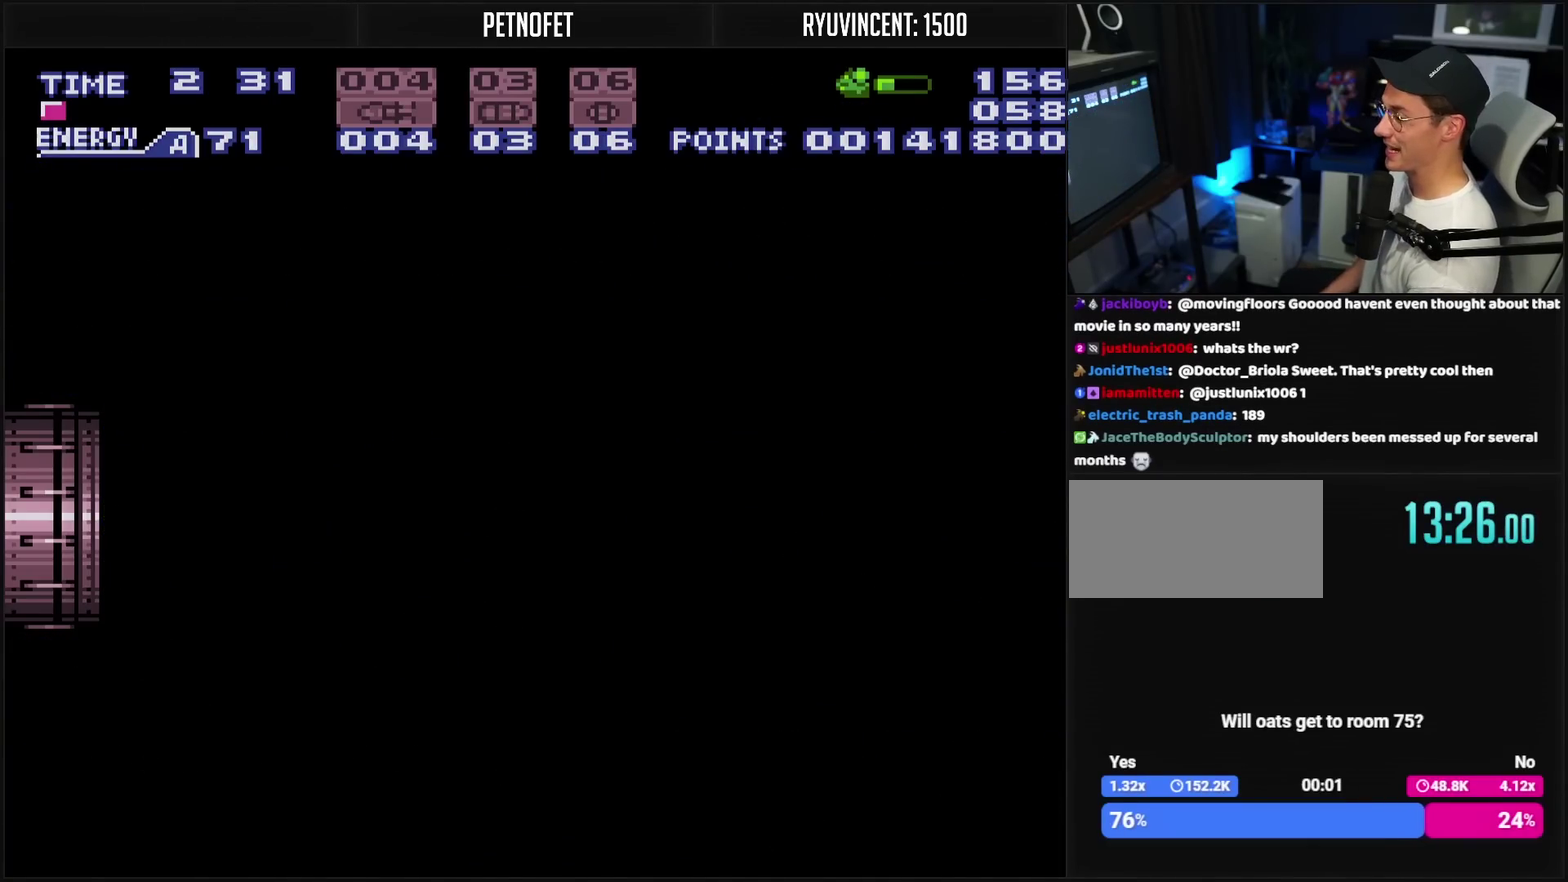
{"buttons": ["CROSS"], "events": [[467, "DPAD_LEFT", "up"]]}
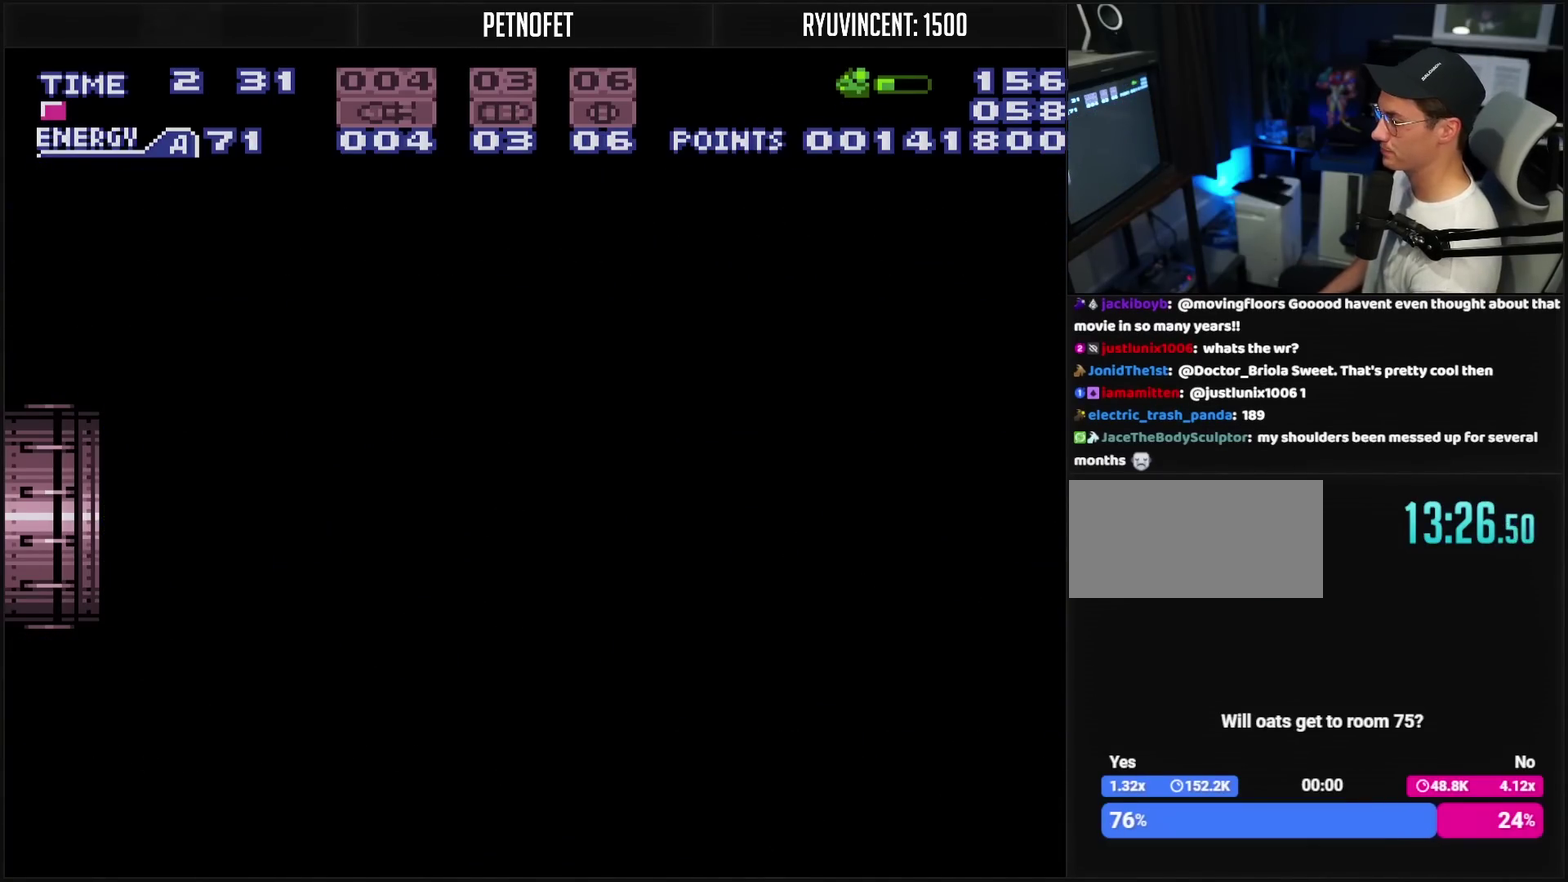
{"buttons": ["CROSS"], "events": []}
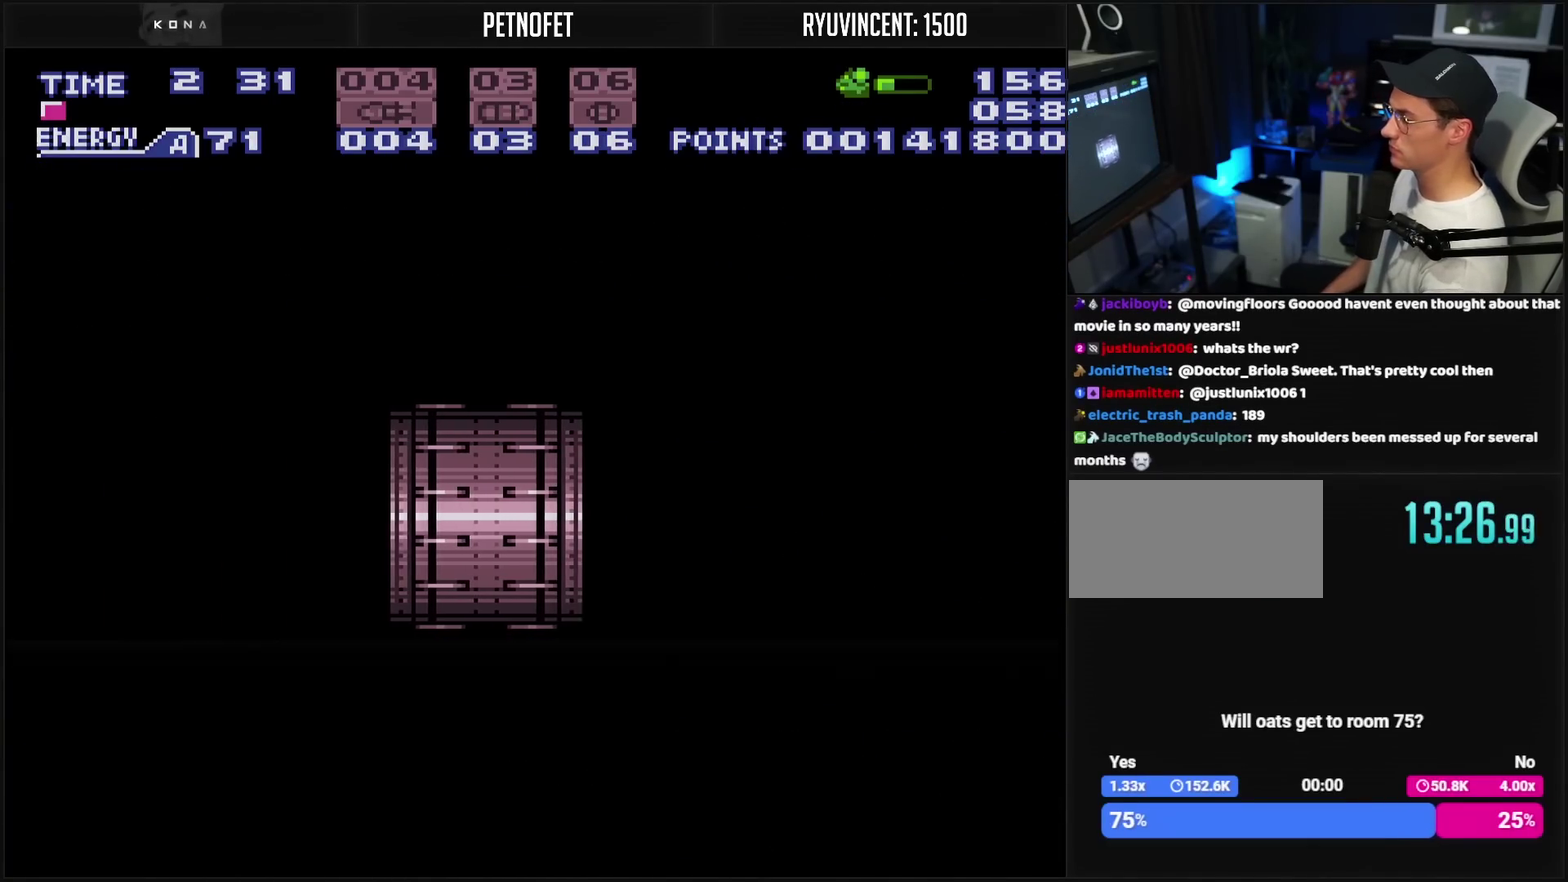
{"buttons": ["CROSS"], "events": []}
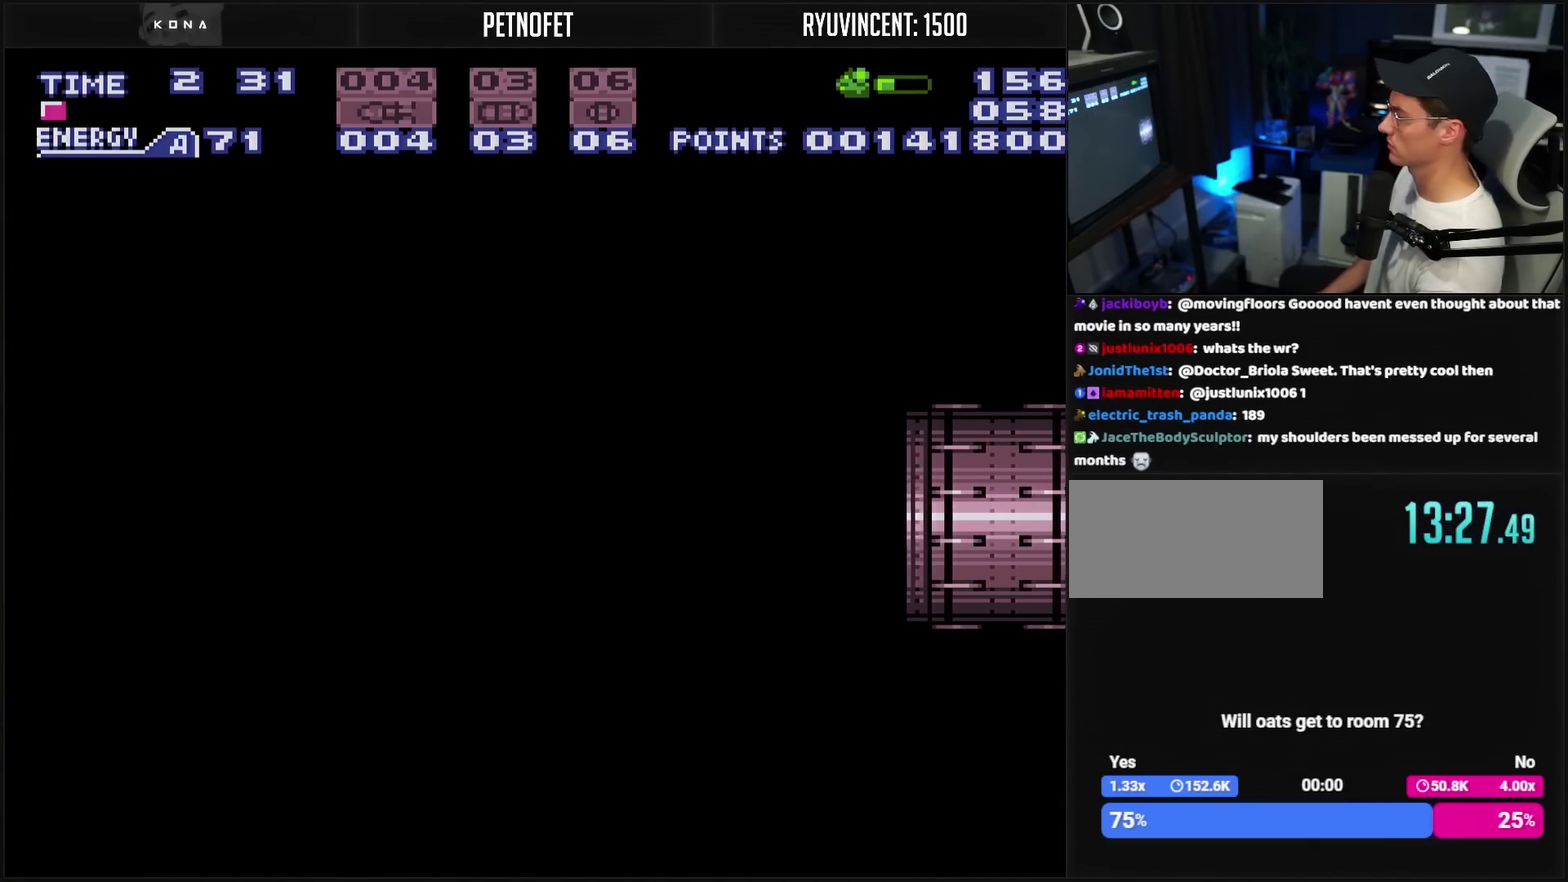
{"buttons": ["CROSS", "R1"], "events": [[250, "R1", "down"], [300, "R1", "up"], [417, "R1", "down"]]}
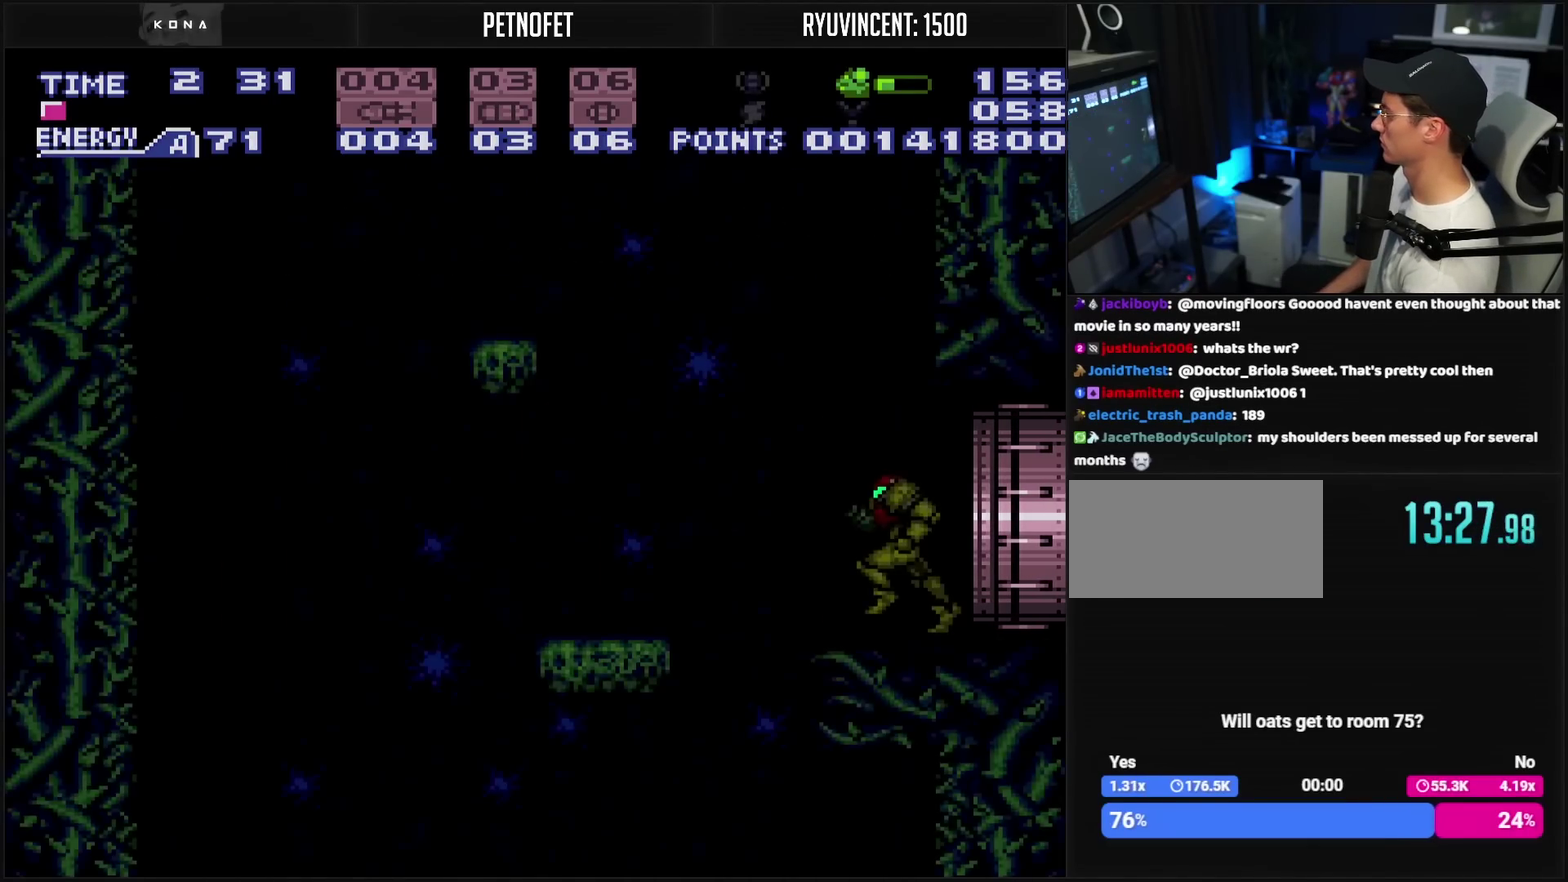
{"buttons": ["DPAD_LEFT"], "events": [[33, "R1", "up"], [300, "DPAD_LEFT", "down"], [333, "CIRCLE", "down"], [400, "CIRCLE", "up"], [417, "CROSS", "up"]]}
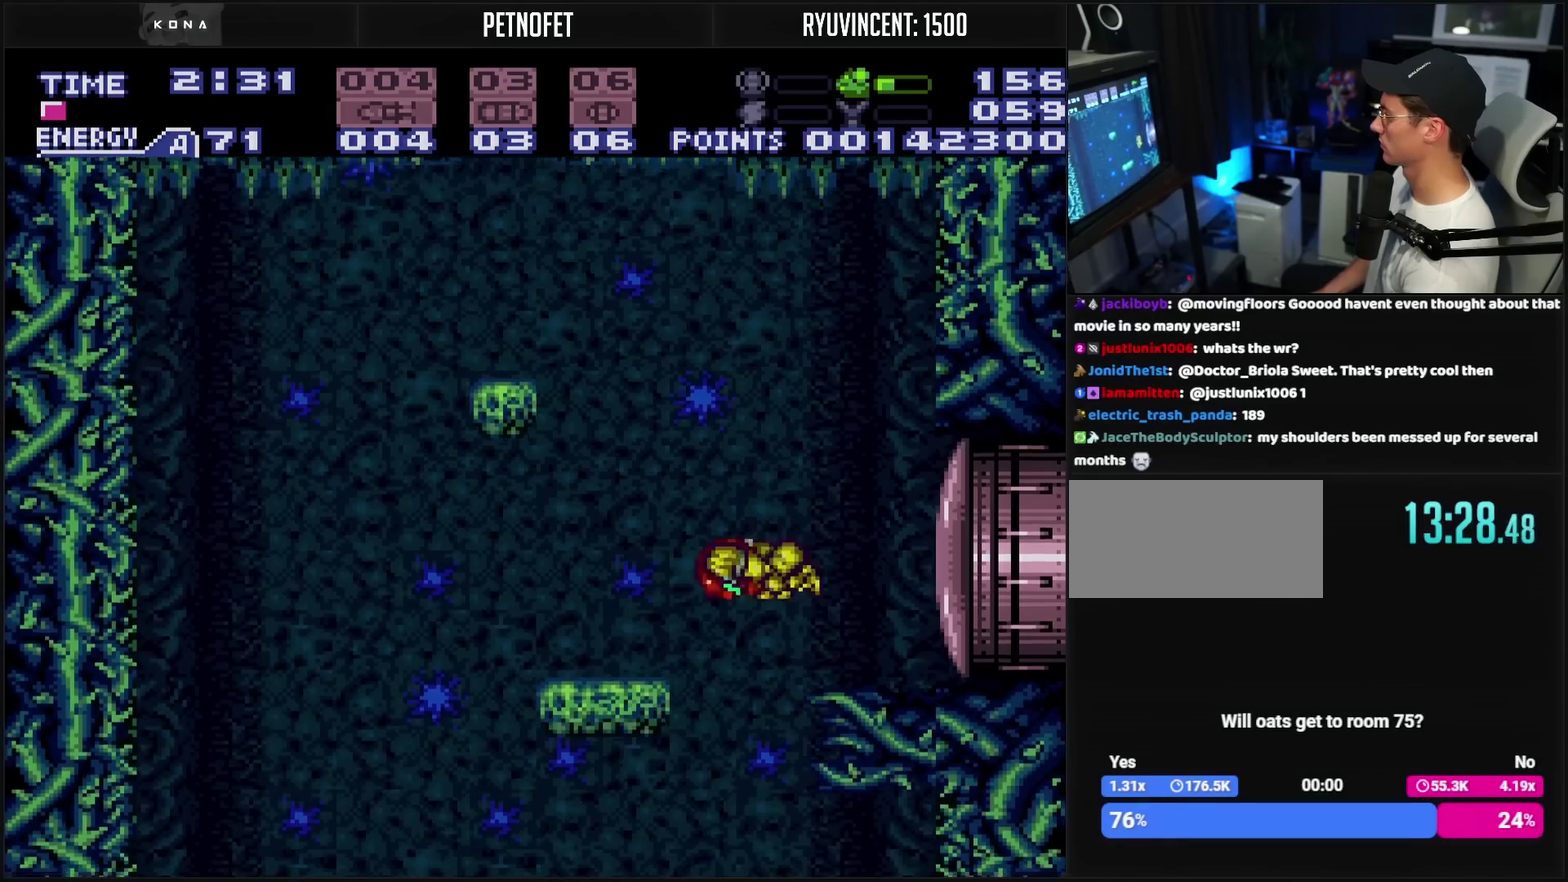
{"buttons": ["DPAD_LEFT"], "events": [[100, "CROSS", "down"], [217, "L1", "down"], [333, "L1", "up"], [383, "CIRCLE", "down"], [433, "CIRCLE", "up"], [433, "CROSS", "up"]]}
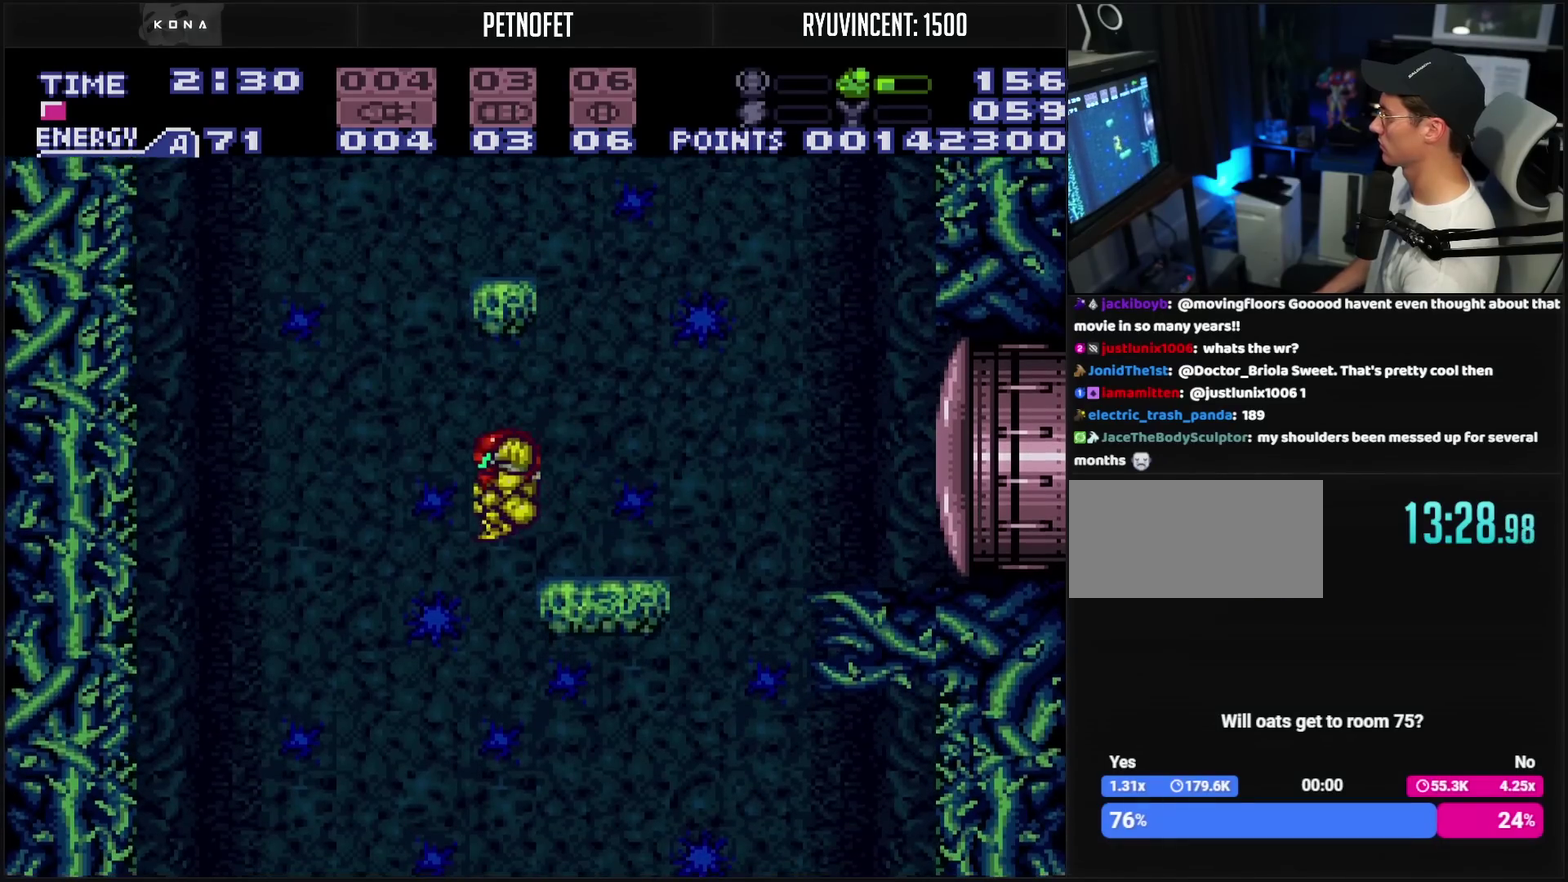
{"buttons": ["CROSS"], "events": [[117, "CROSS", "down"], [117, "DPAD_LEFT", "up"], [167, "CROSS", "up"], [267, "CROSS", "down"]]}
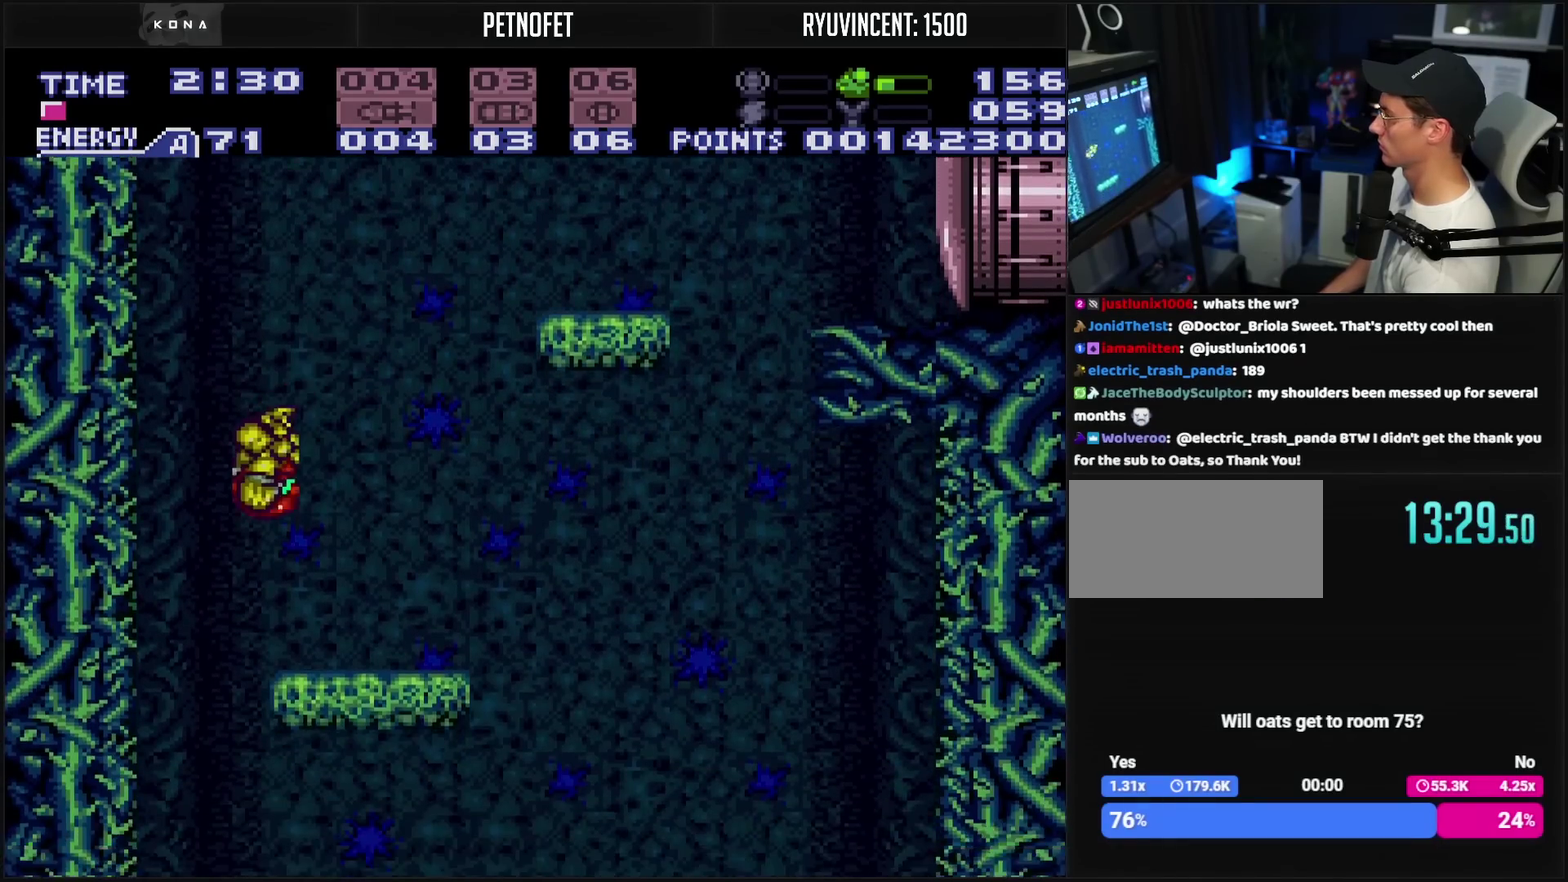
{"buttons": ["CROSS", "DPAD_DOWN"], "events": [[300, "DPAD_DOWN", "down"], [417, "TRIANGLE", "down"], [467, "TRIANGLE", "up"]]}
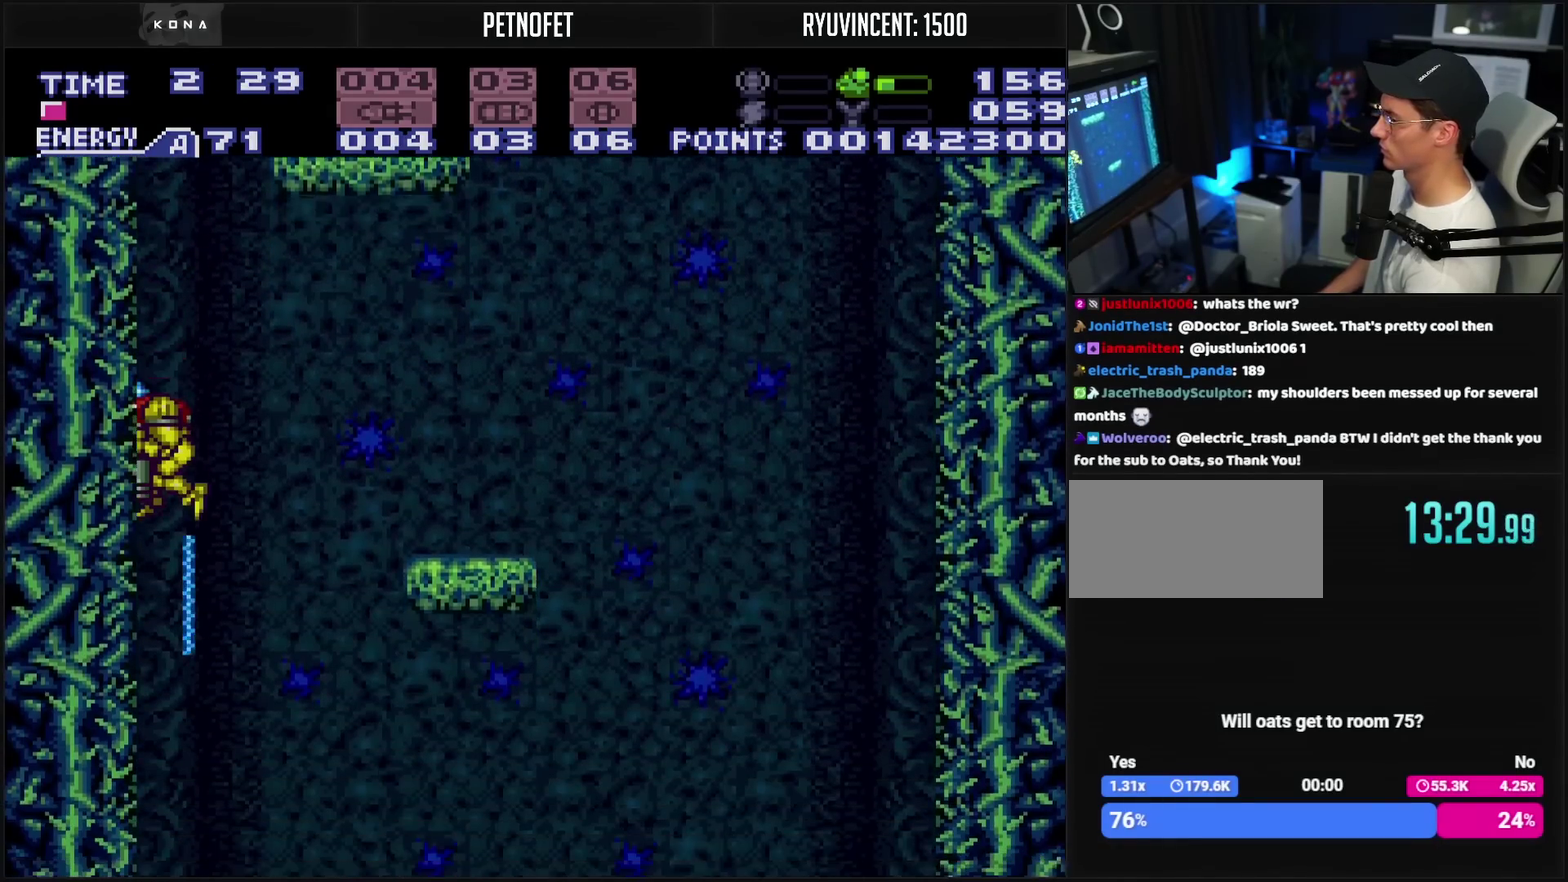
{"buttons": ["CROSS", "DPAD_DOWN"], "events": []}
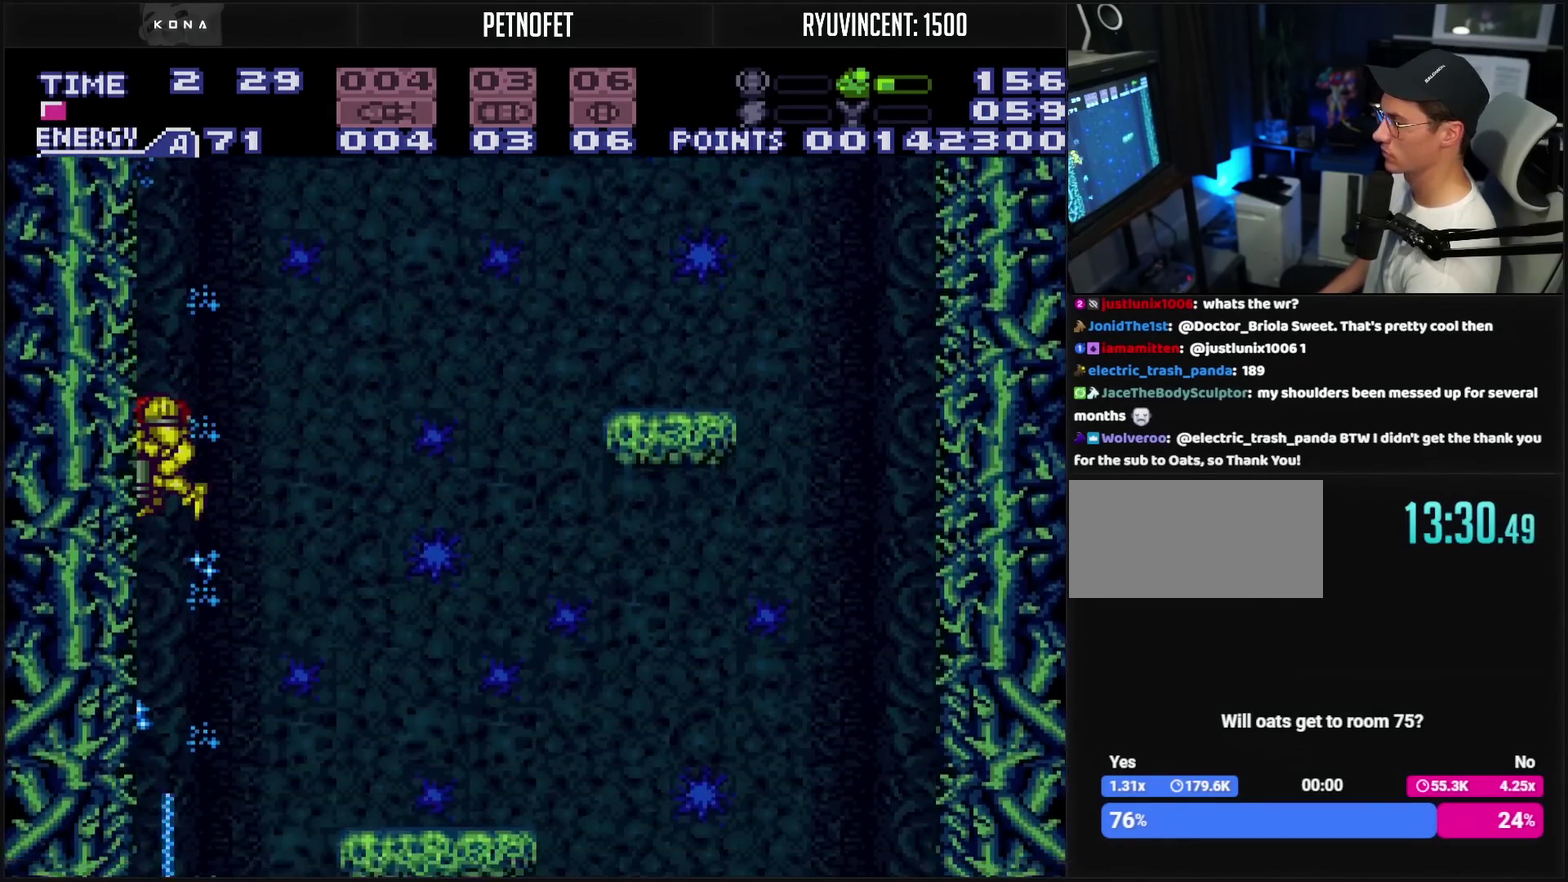
{"buttons": ["CROSS", "TRIANGLE", "DPAD_DOWN"]}
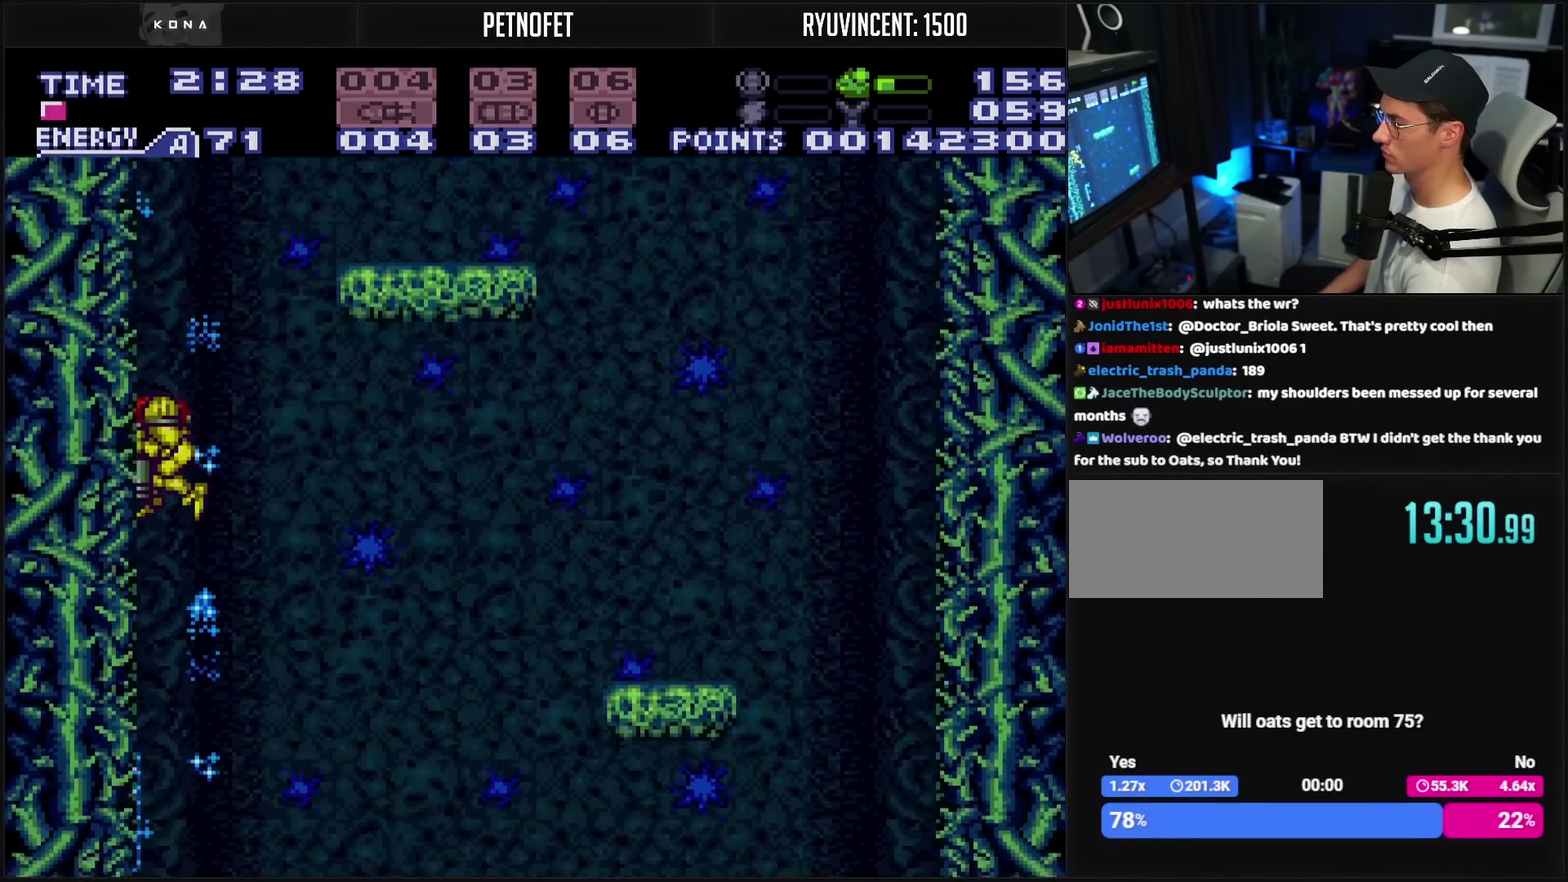
{"buttons": ["CROSS", "DPAD_DOWN"]}
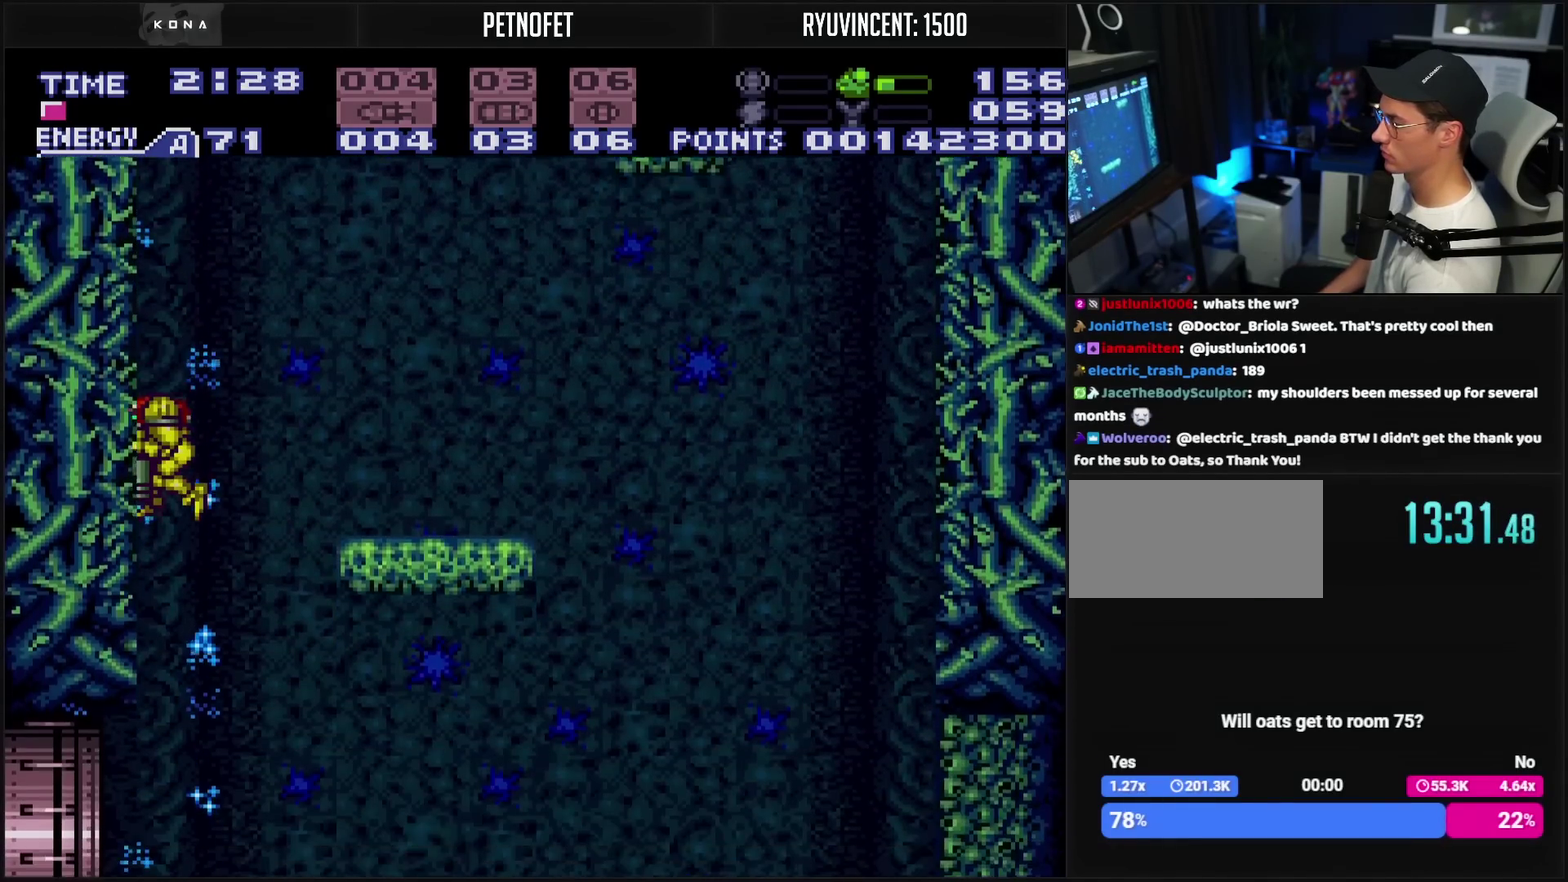
{"buttons": ["CROSS", "L1", "DPAD_LEFT"], "events": [[350, "DPAD_DOWN", "up"], [383, "DPAD_LEFT", "down"], [467, "L1", "down"]]}
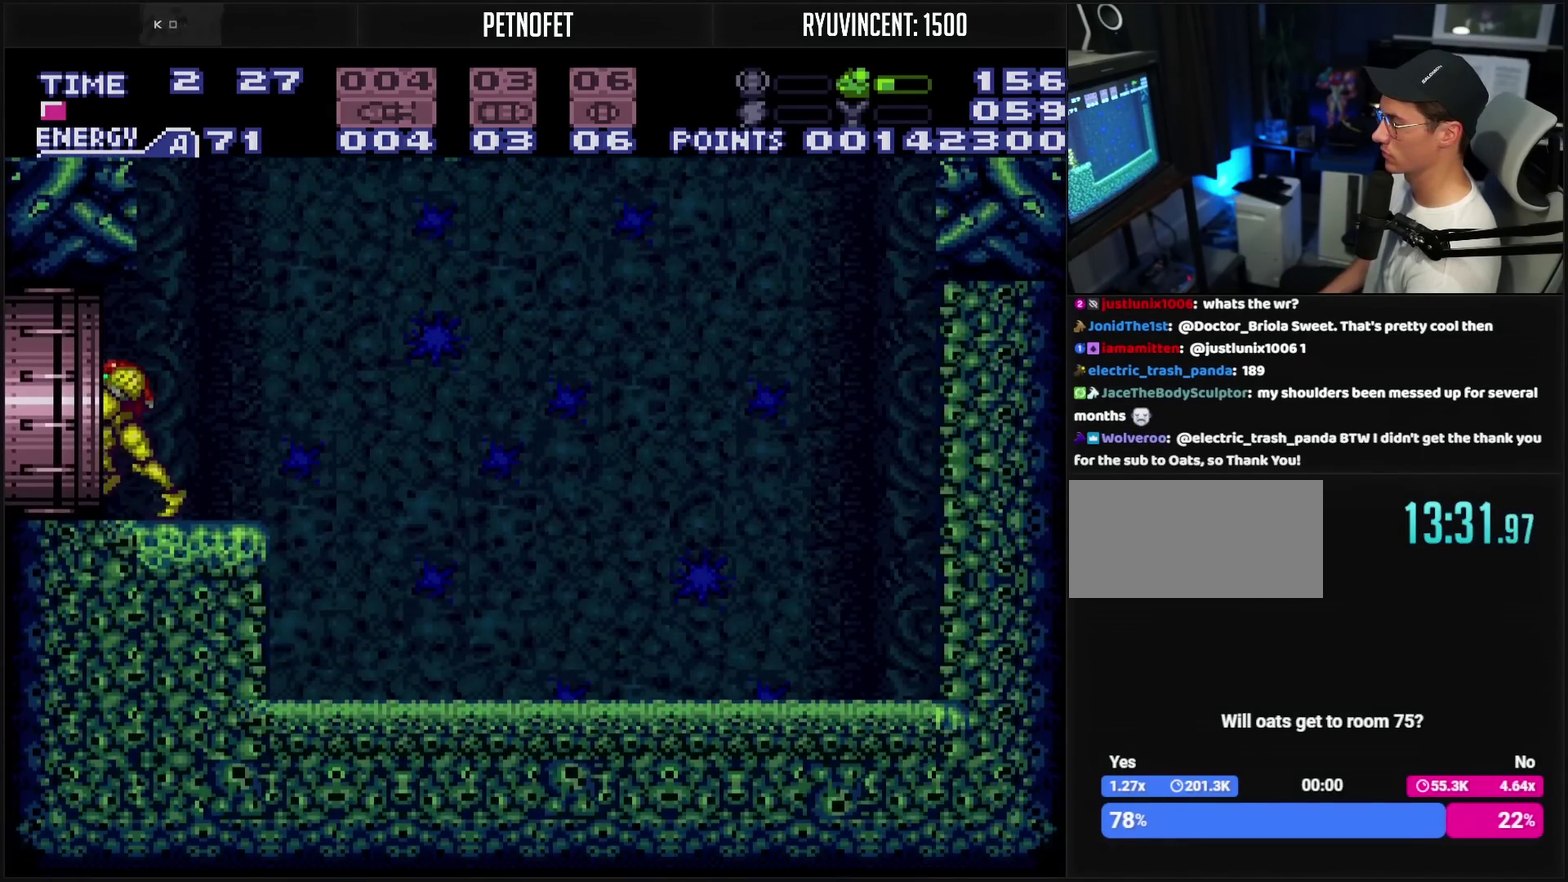
{"buttons": ["CROSS", "DPAD_LEFT"], "events": [[367, "L1", "up"]]}
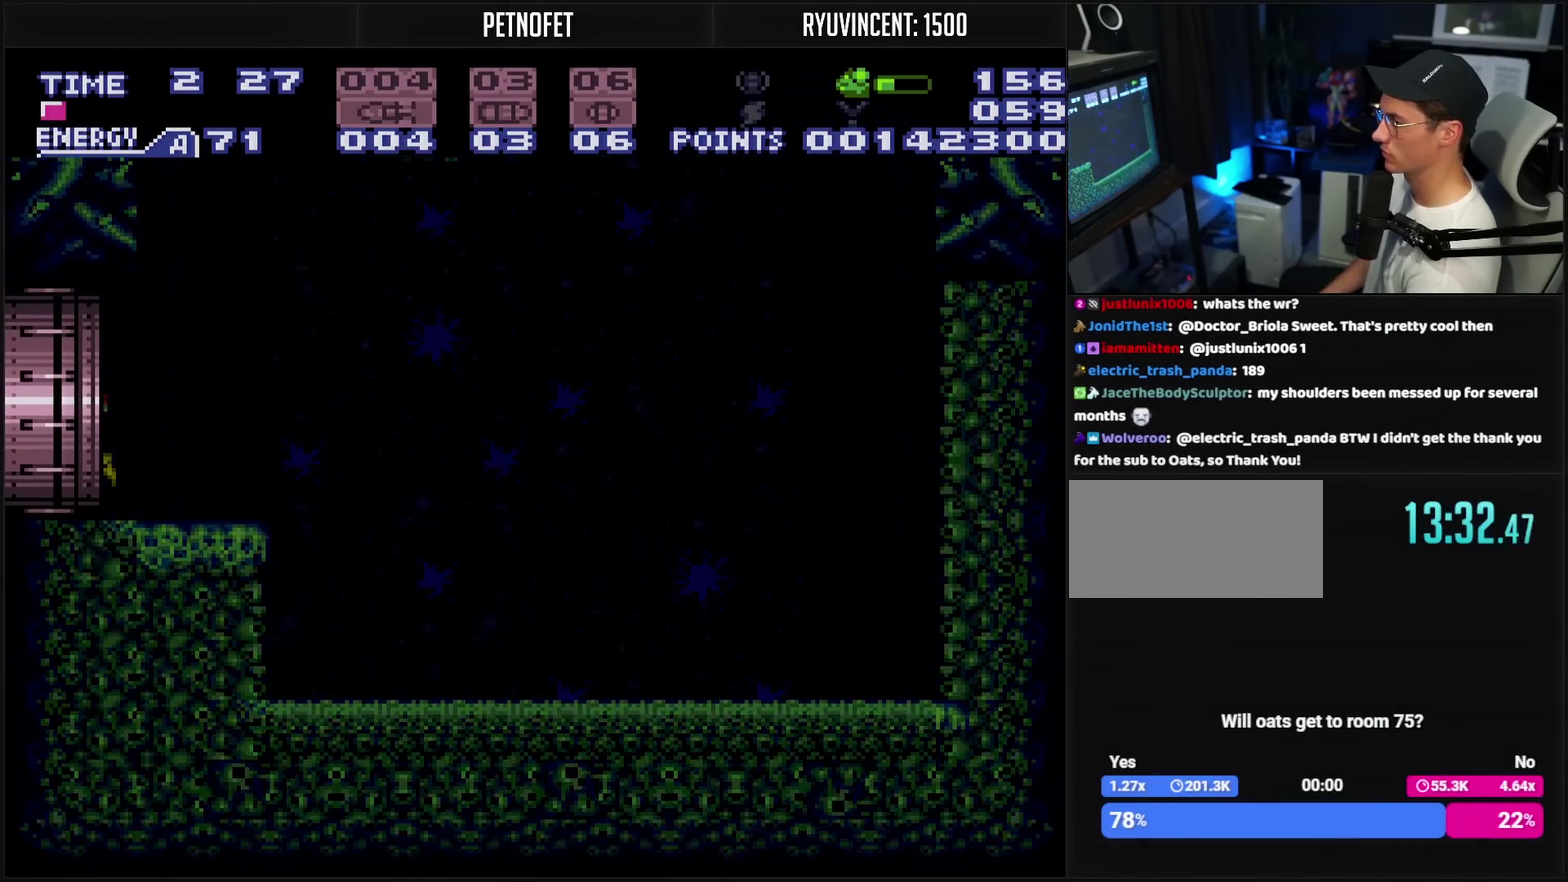
{"buttons": ["CROSS", "DPAD_LEFT"], "events": [[267, "DPAD_LEFT", "up"], [400, "DPAD_LEFT", "down"]]}
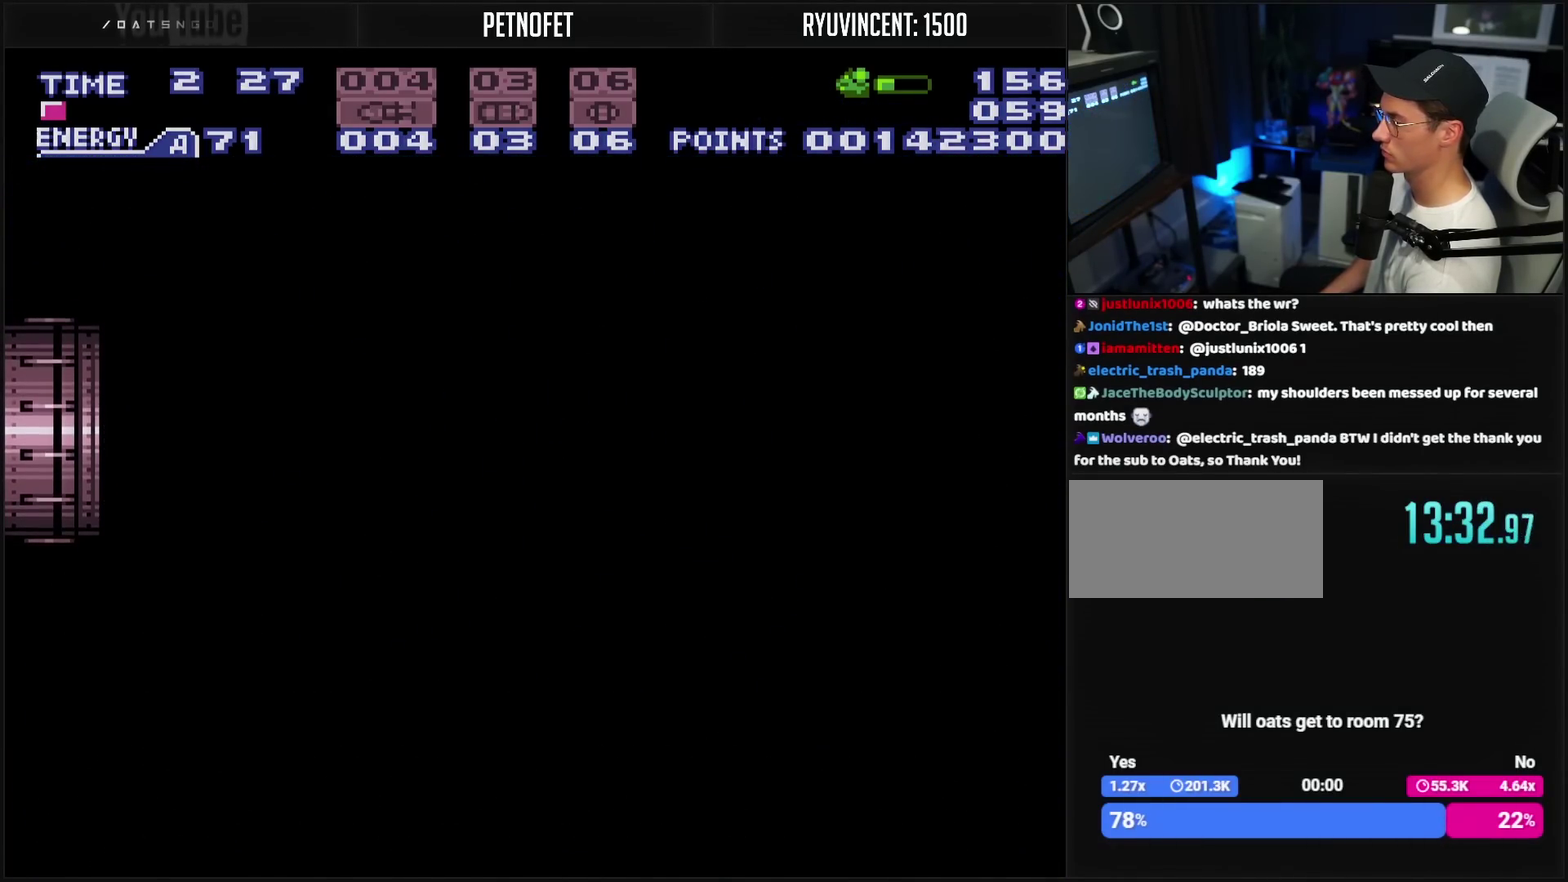
{"buttons": ["CROSS", "DPAD_LEFT"], "events": []}
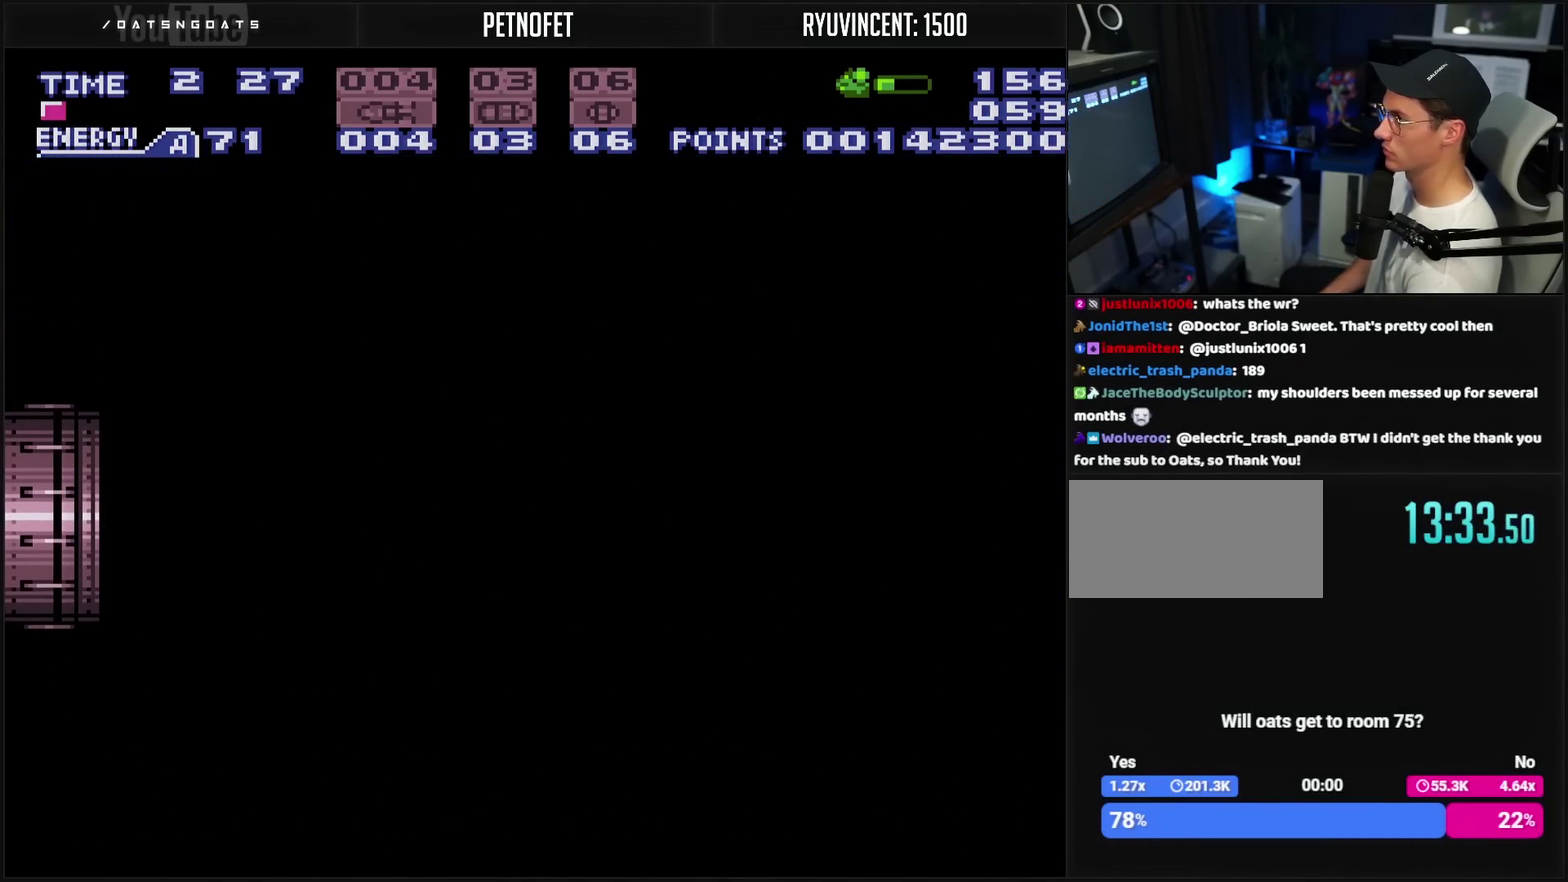
{"buttons": ["CROSS", "DPAD_LEFT"], "events": []}
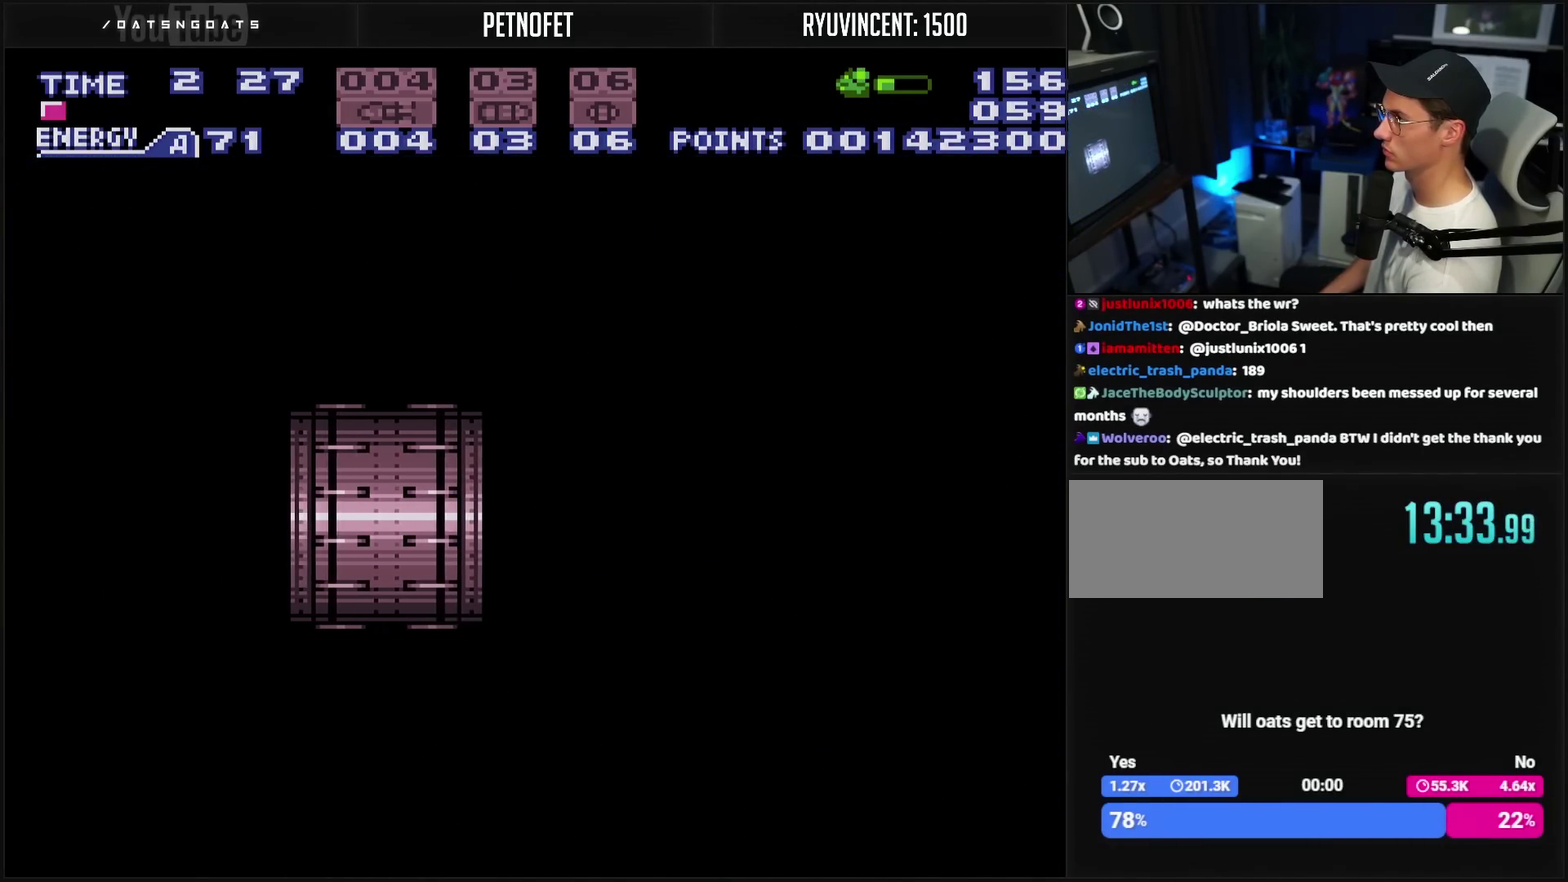
{"buttons": ["CROSS"], "events": [[133, "DPAD_LEFT", "up"]]}
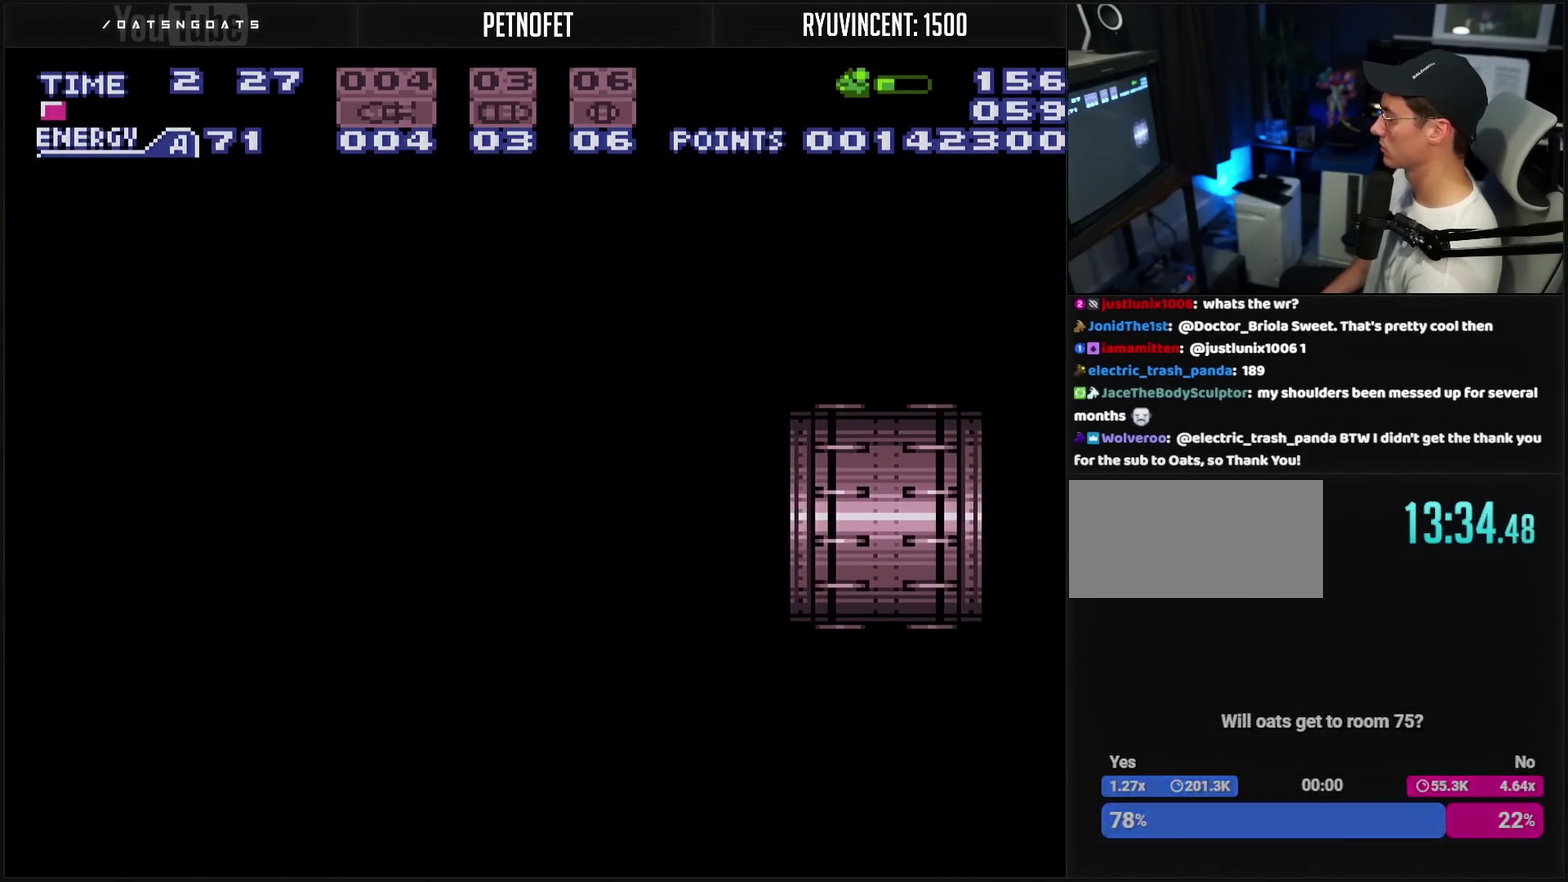
{"buttons": ["CROSS"], "events": []}
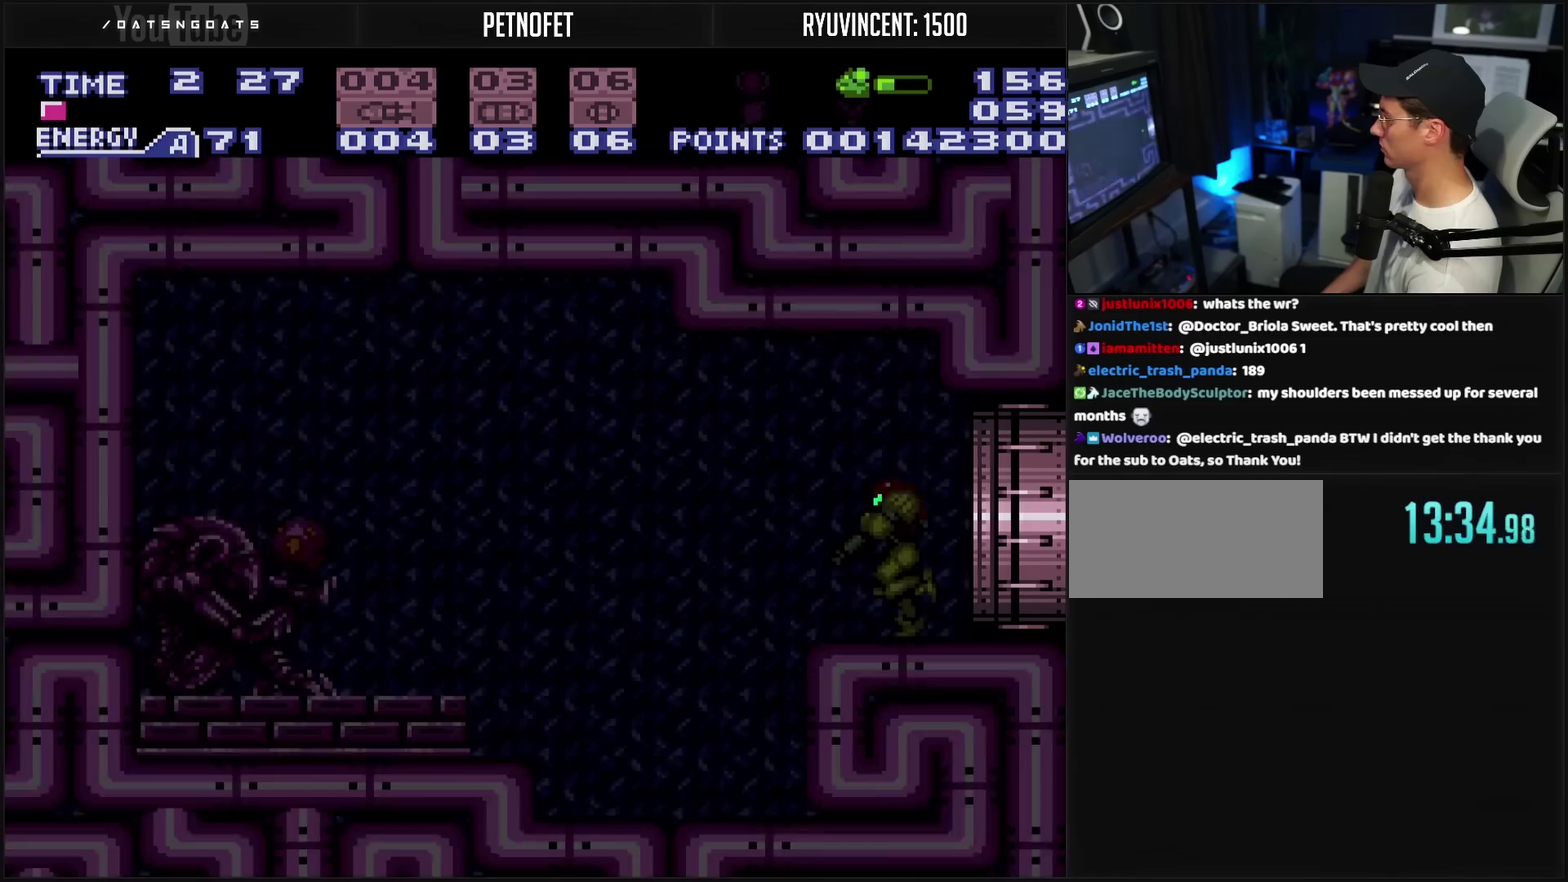
{"buttons": ["CROSS", "CIRCLE", "DPAD_LEFT"], "events": [[167, "DPAD_LEFT", "down"], [433, "CIRCLE", "down"]]}
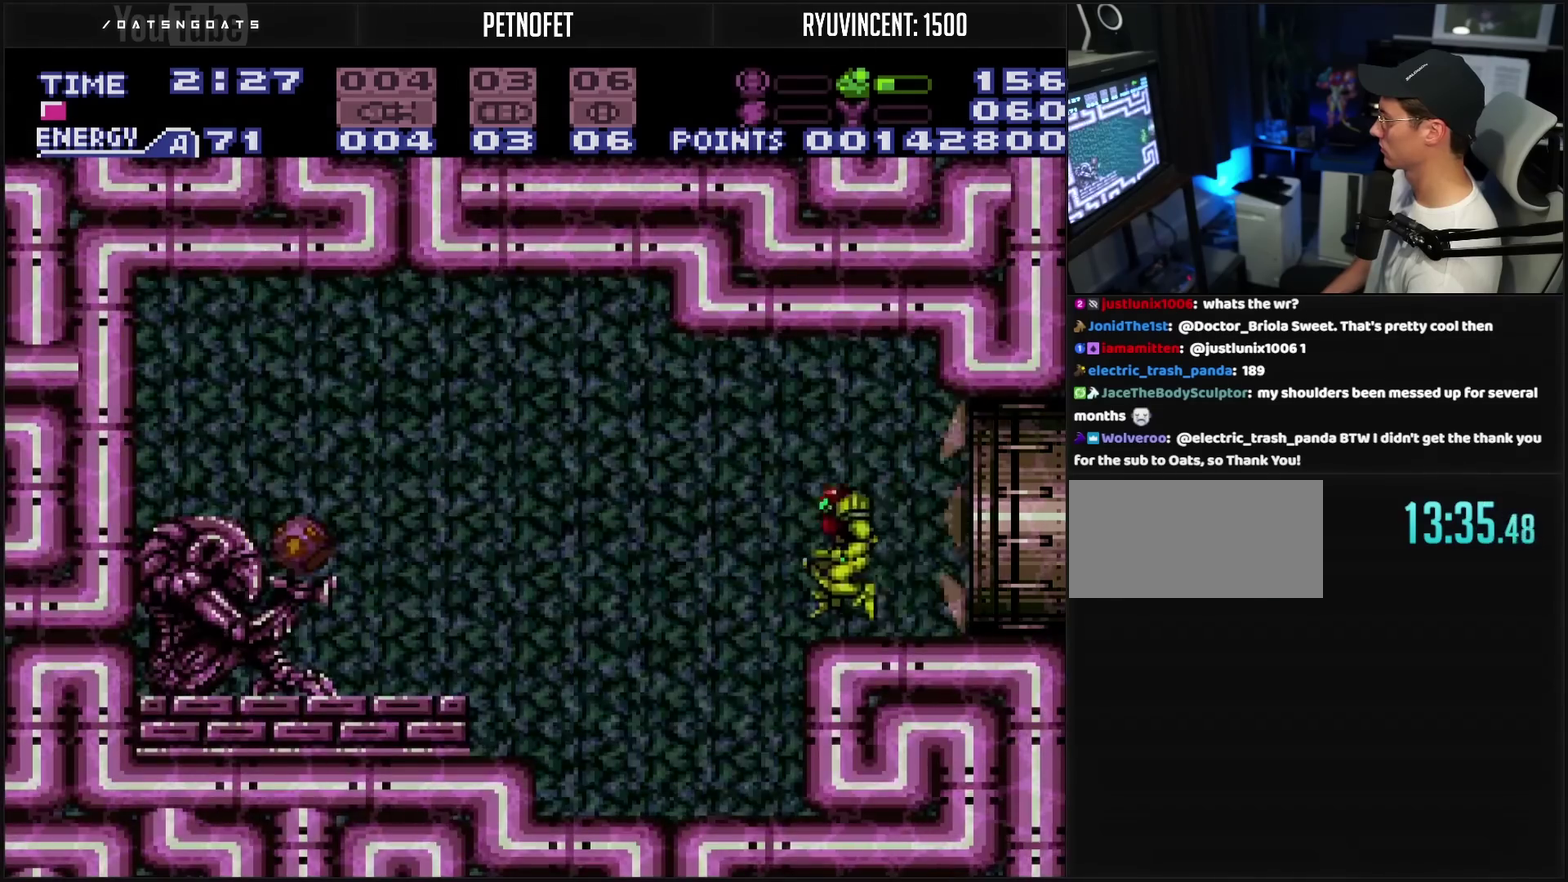
{"buttons": ["CROSS", "CIRCLE", "DPAD_LEFT"], "events": []}